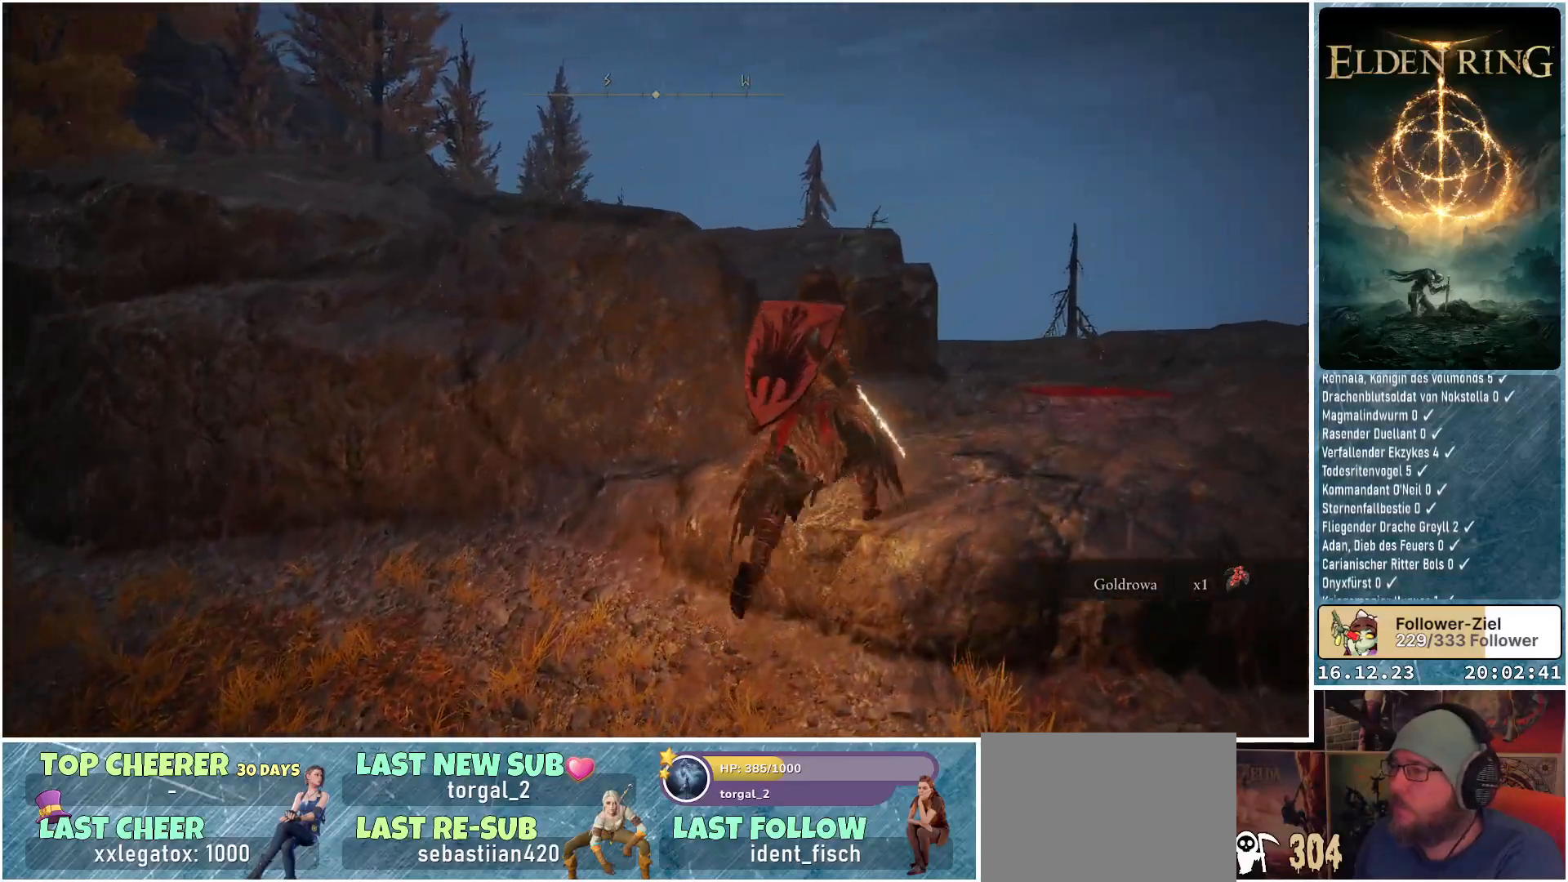
Gameplay with a controller (Xbox layout); each line is a JSON object with the inputs held at the frame after it. "events" lists button and stick changes between this image and that frame as [ms after this image, input, new state], when the widget could be followed in between.
{"buttons": [], "left_stick": "up", "right_stick": "center", "events": [[250, "left_stick", "up"]]}
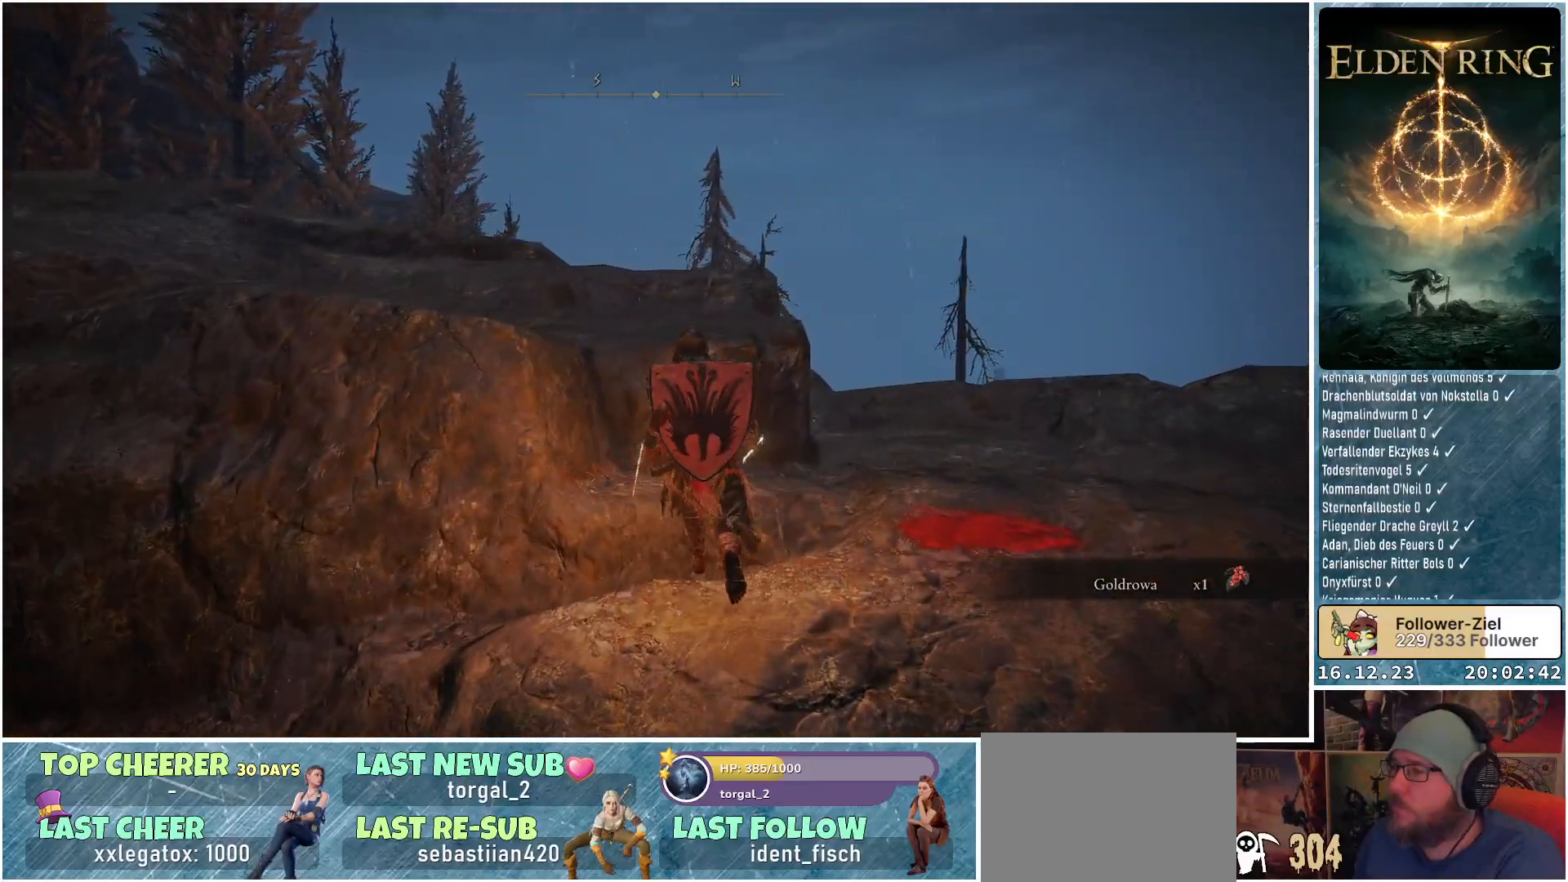
{"buttons": [], "left_stick": "up", "right_stick": "down", "events": [[33, "A", "down"], [183, "A", "up"], [450, "right_stick", "down"]]}
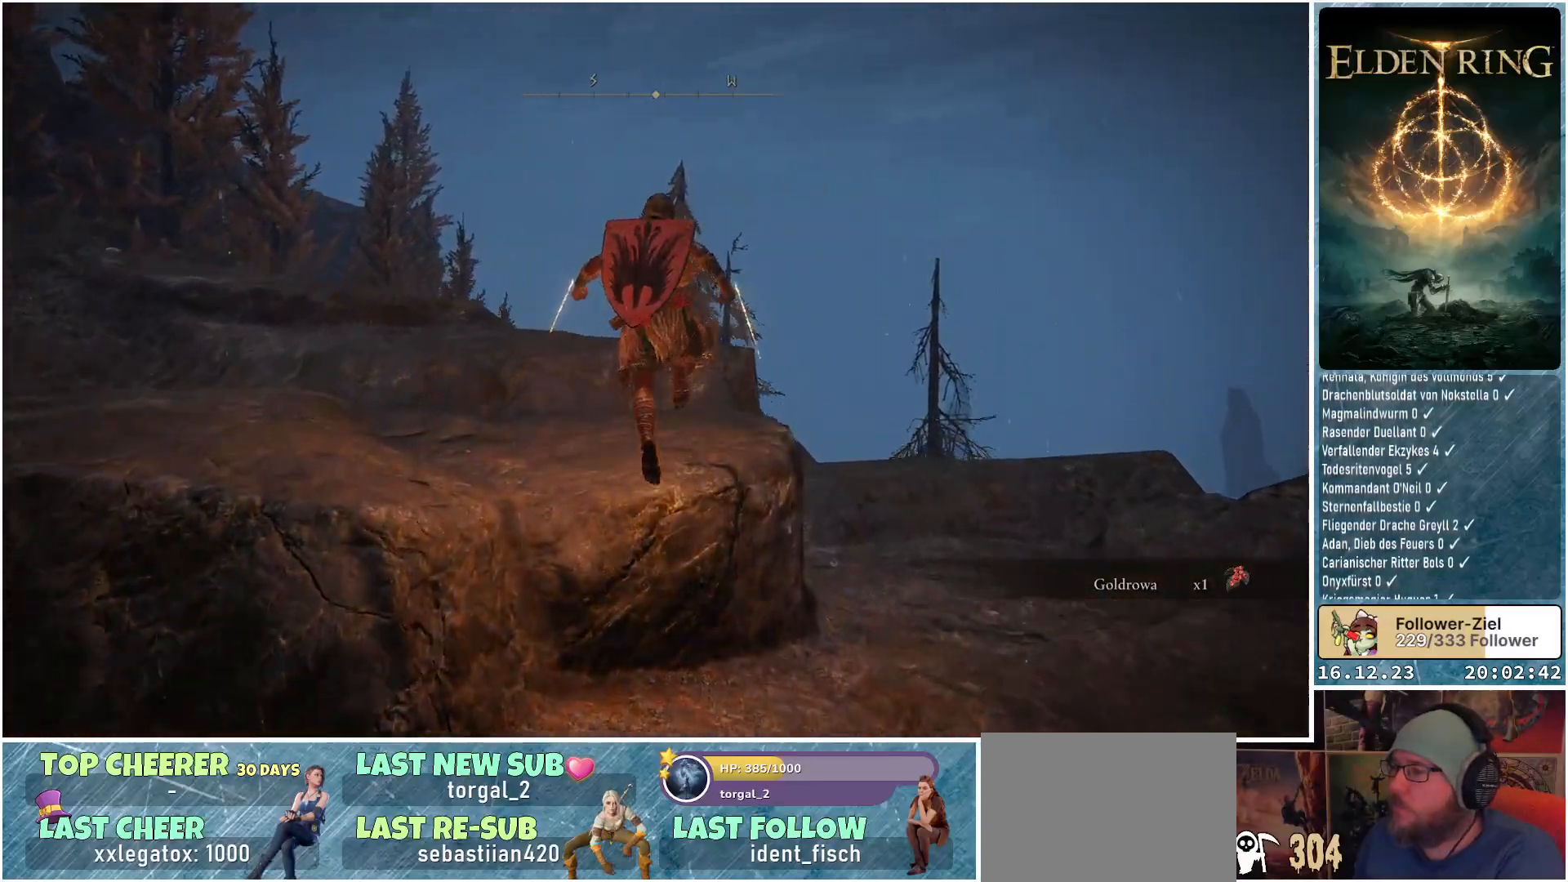
{"buttons": [], "left_stick": "up", "right_stick": "down-left", "events": [[383, "right_stick", "down-left"]]}
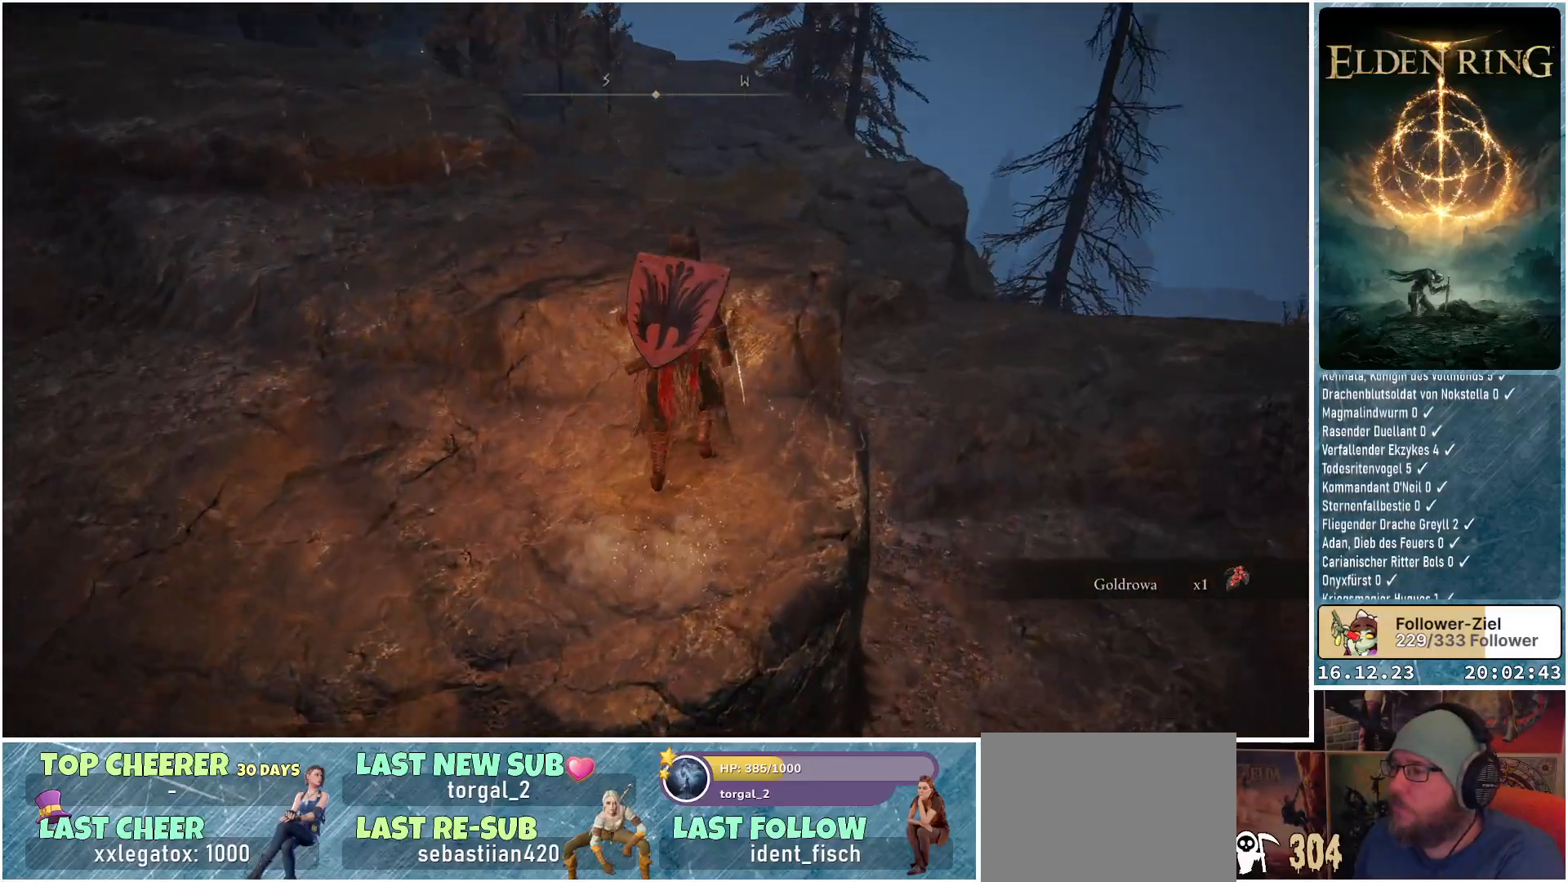
{"buttons": [], "left_stick": "up-right", "right_stick": "down-left", "events": [[250, "left_stick", "up-right"]]}
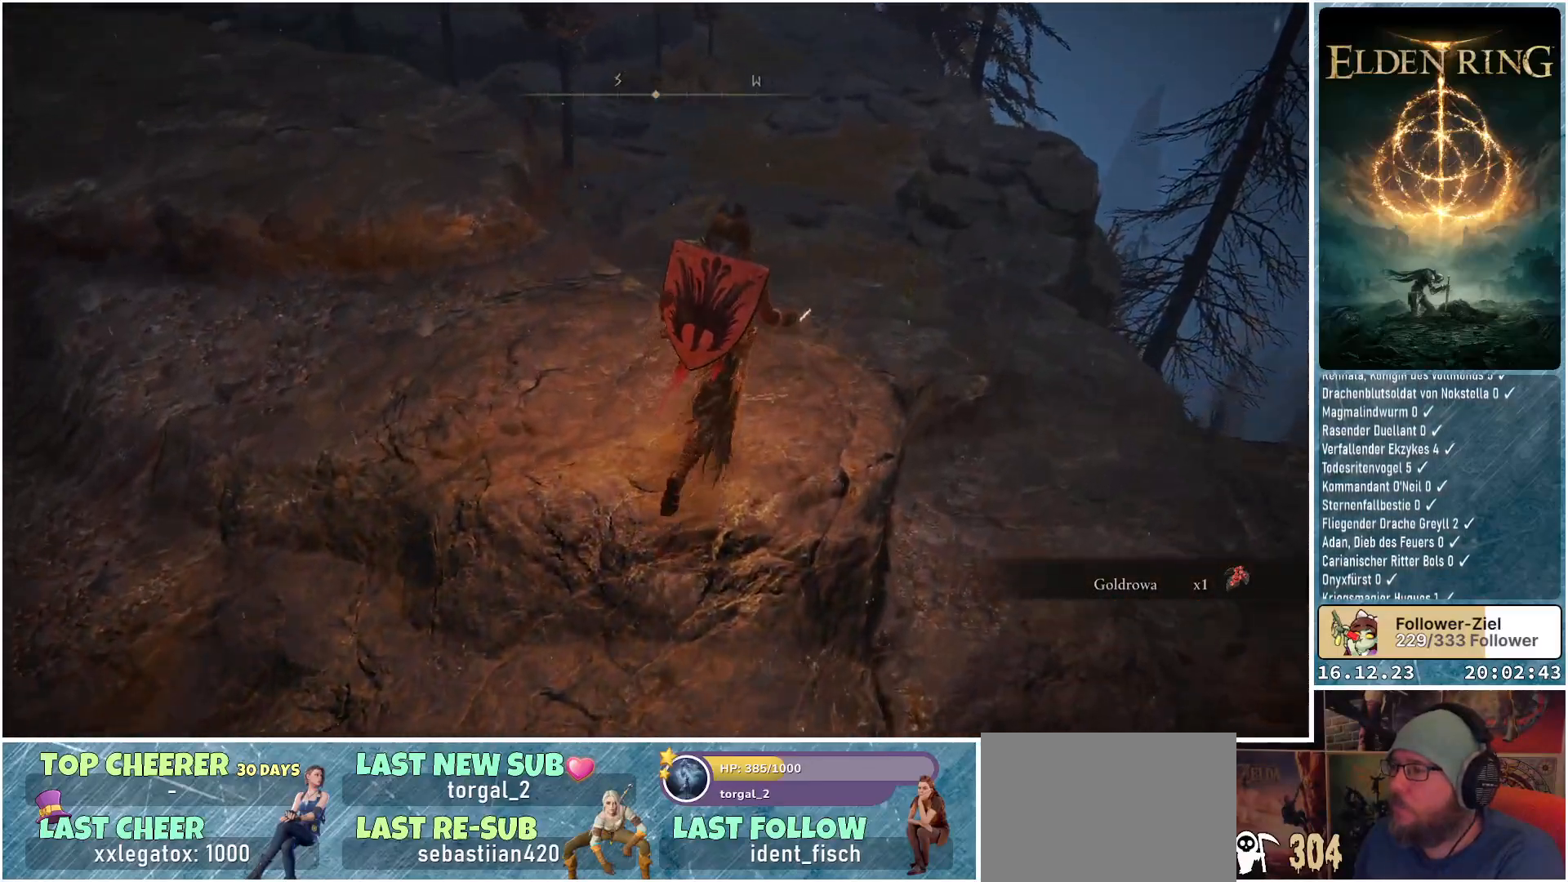
{"buttons": [], "left_stick": "center", "right_stick": "center", "events": [[100, "right_stick", "left"], [200, "left_stick", "center"], [467, "right_stick", "center"]]}
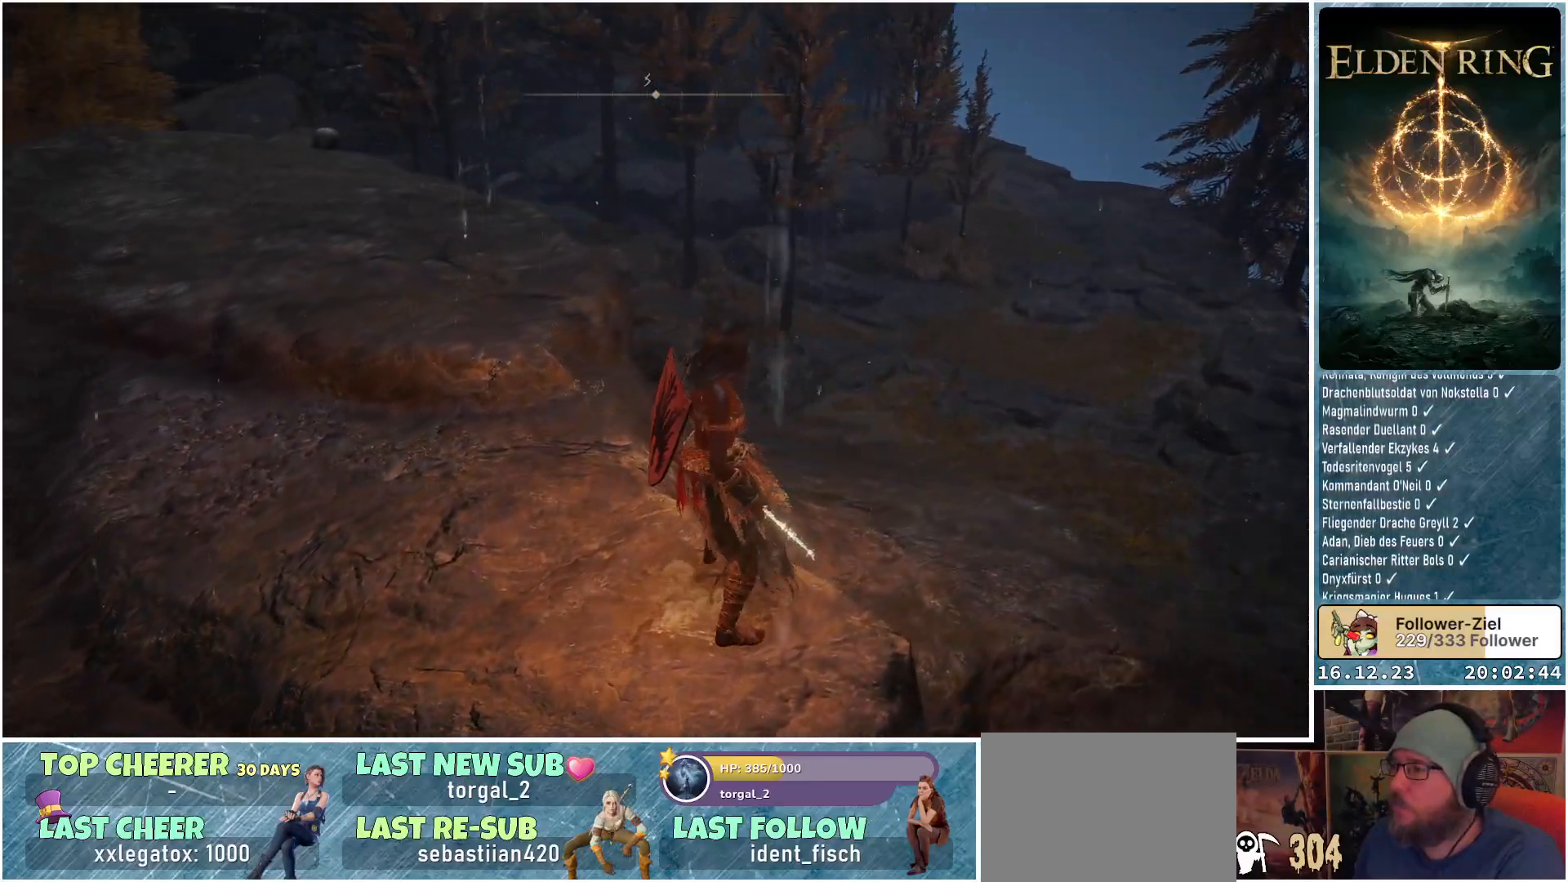
{"buttons": [], "left_stick": "center", "right_stick": "center", "events": []}
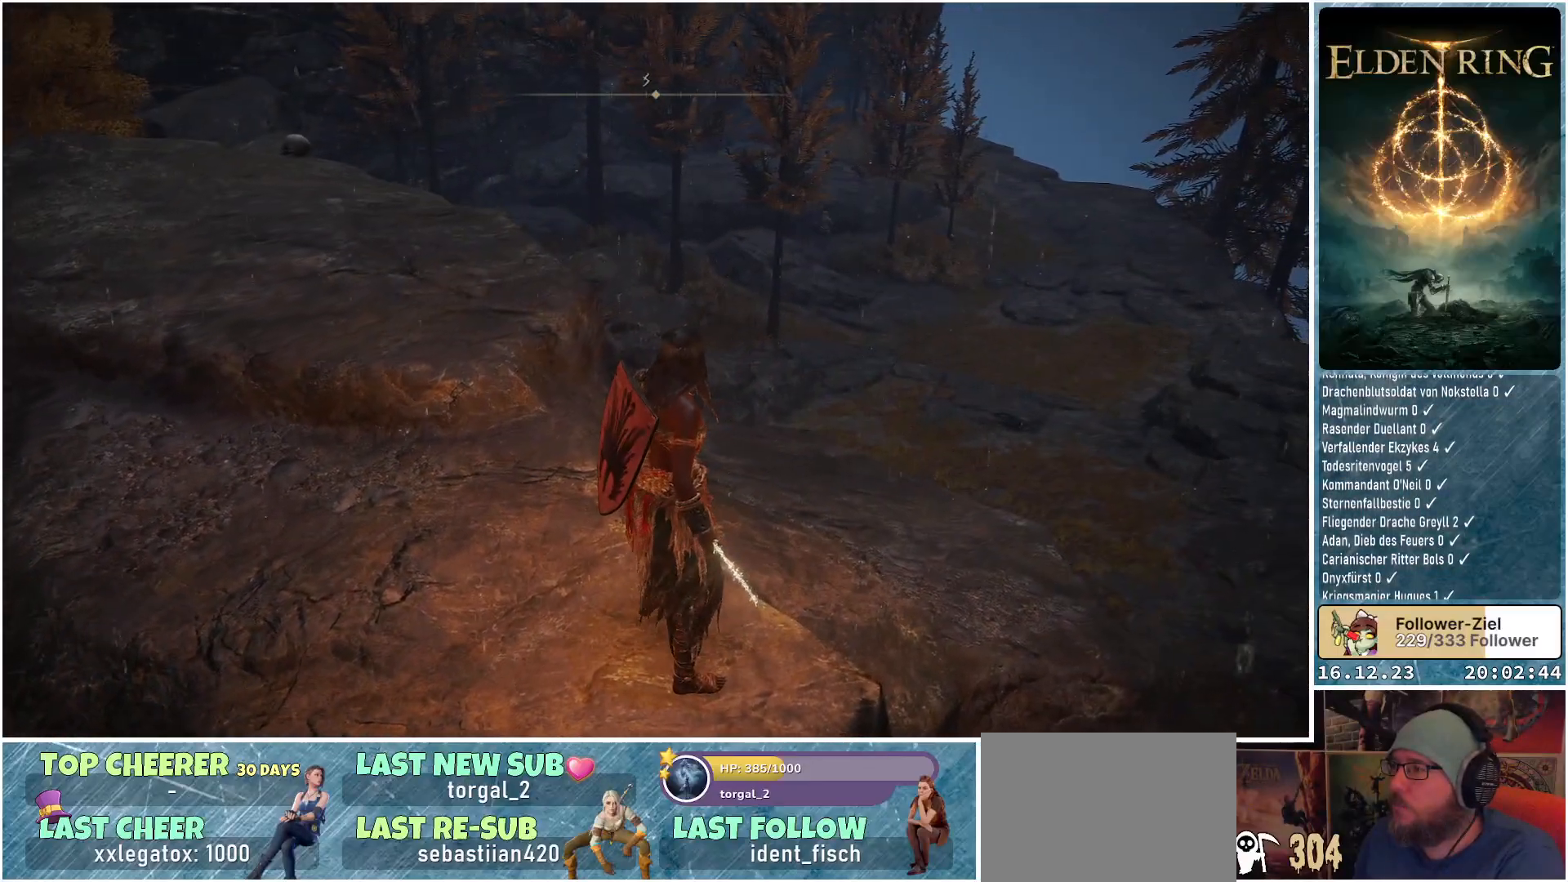
{"buttons": [], "left_stick": "center", "right_stick": "center", "events": []}
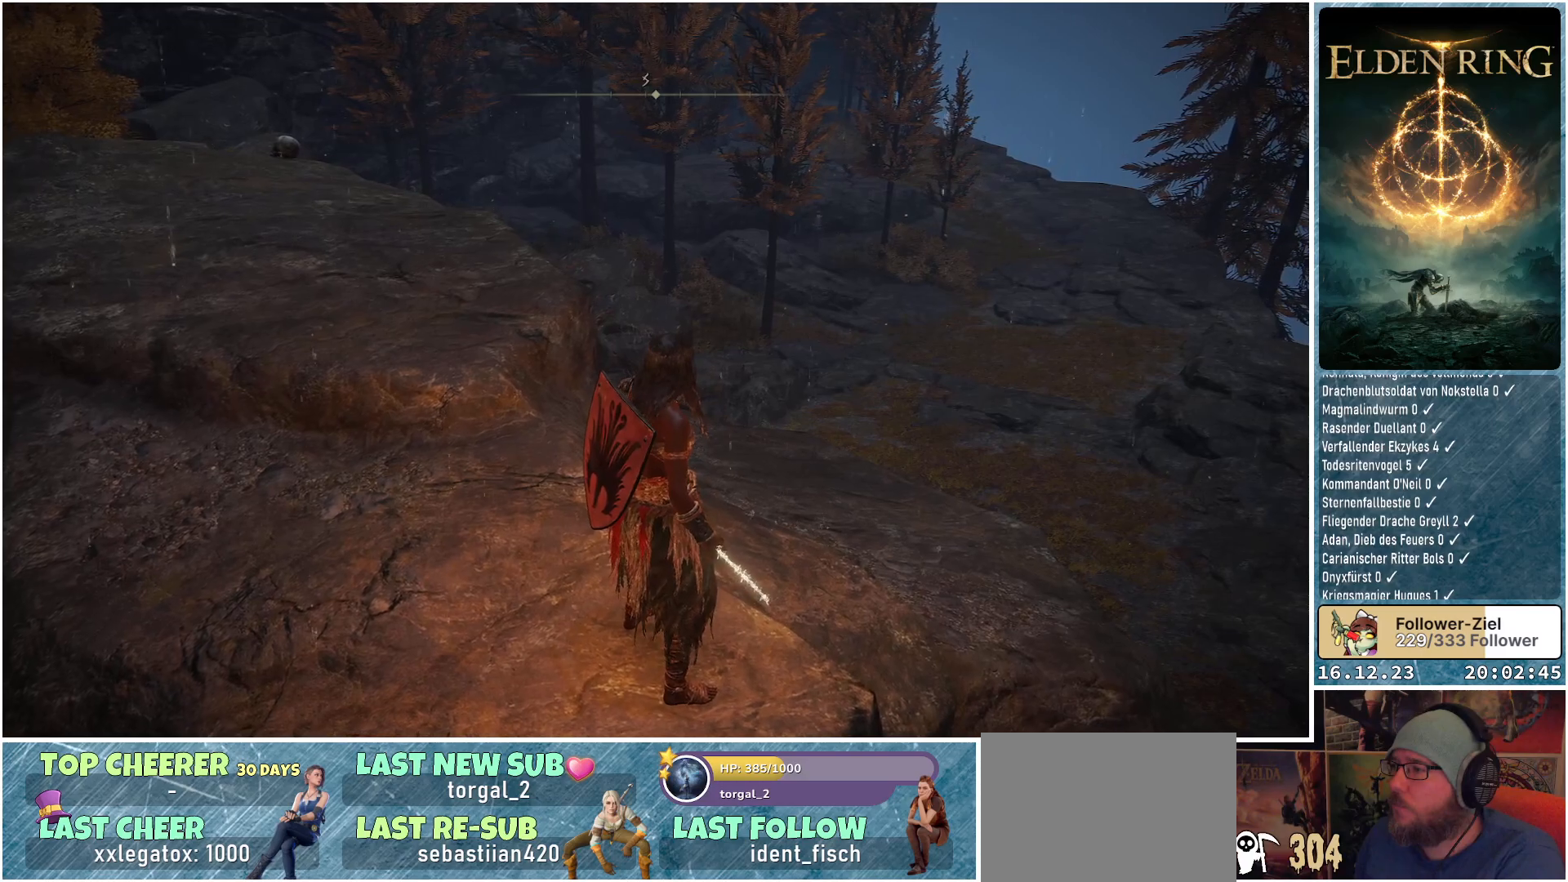
{"buttons": [], "left_stick": "center", "right_stick": "center", "events": []}
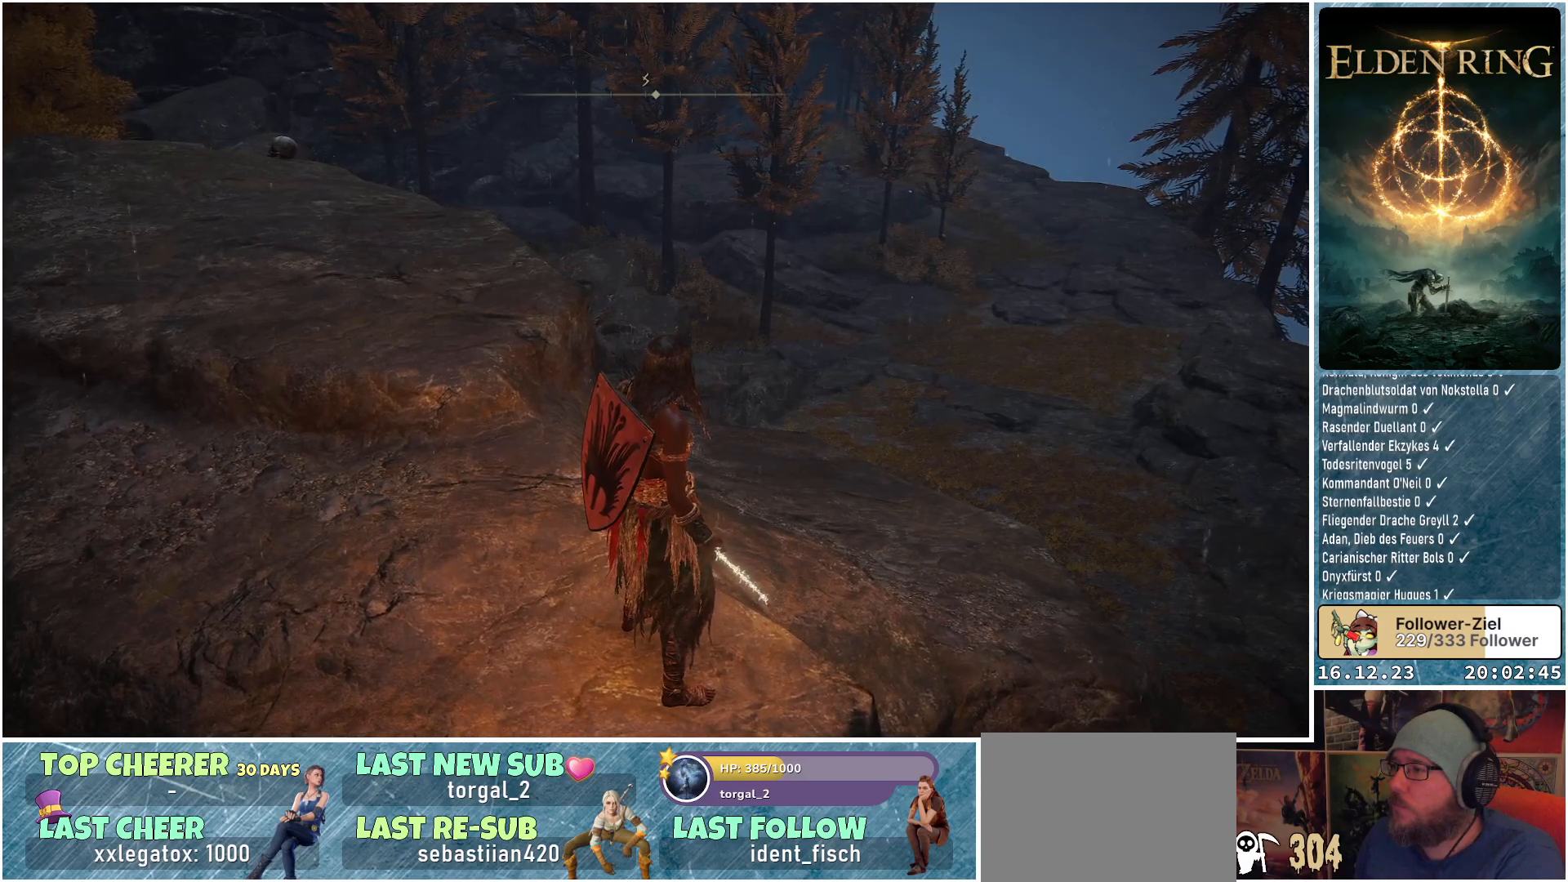
{"buttons": [], "left_stick": "center", "right_stick": "center", "events": []}
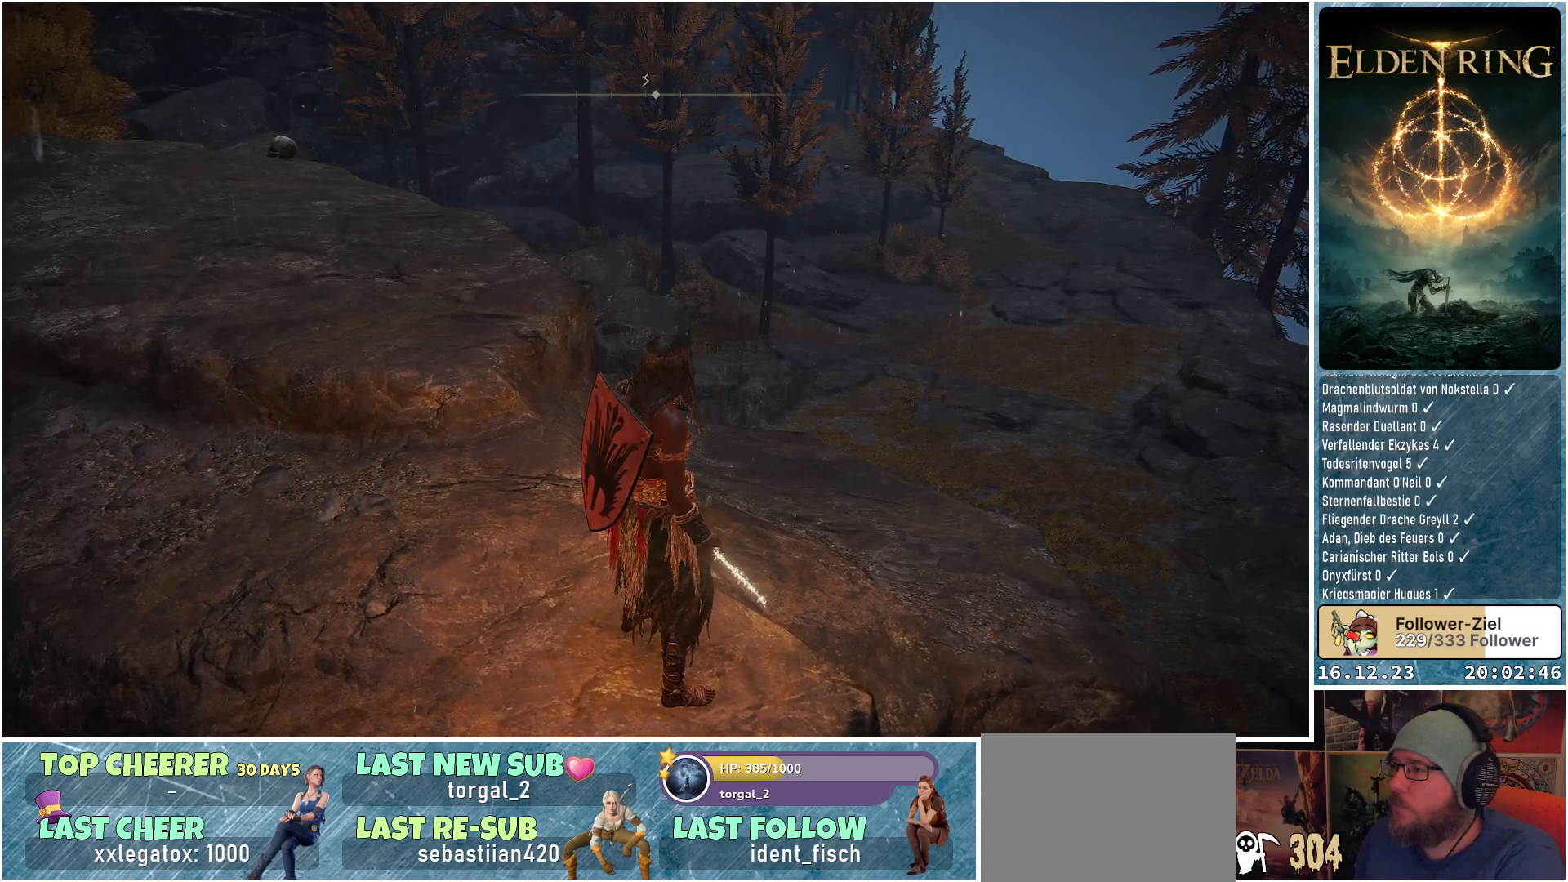
{"buttons": [], "left_stick": "center", "right_stick": "left", "events": [[267, "right_stick", "left"]]}
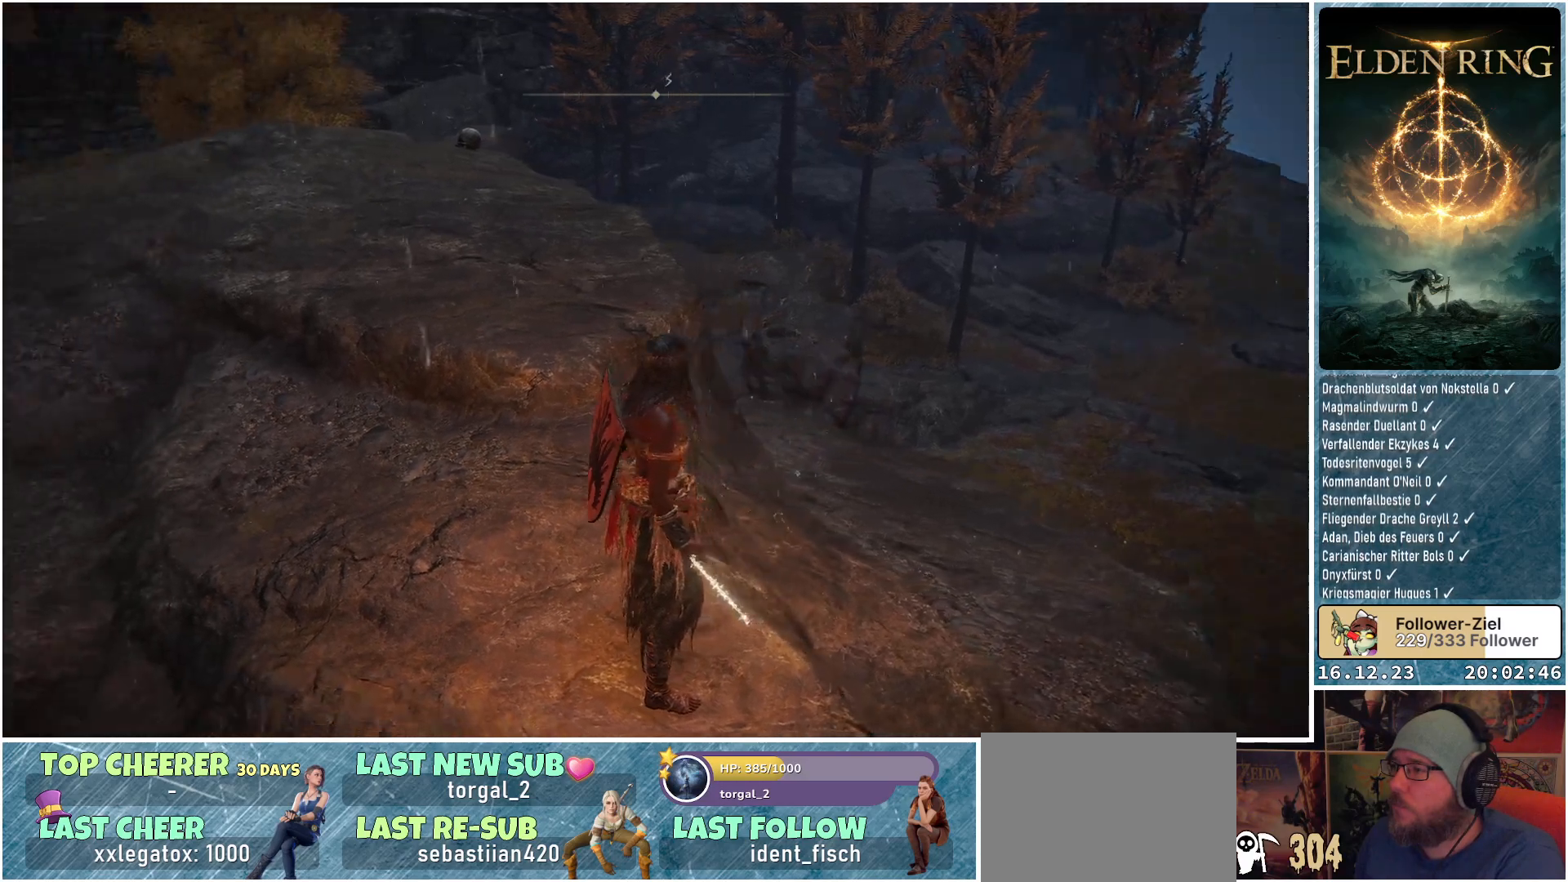
{"buttons": [], "left_stick": "up", "right_stick": "center", "events": [[133, "right_stick", "center"], [283, "left_stick", "up"]]}
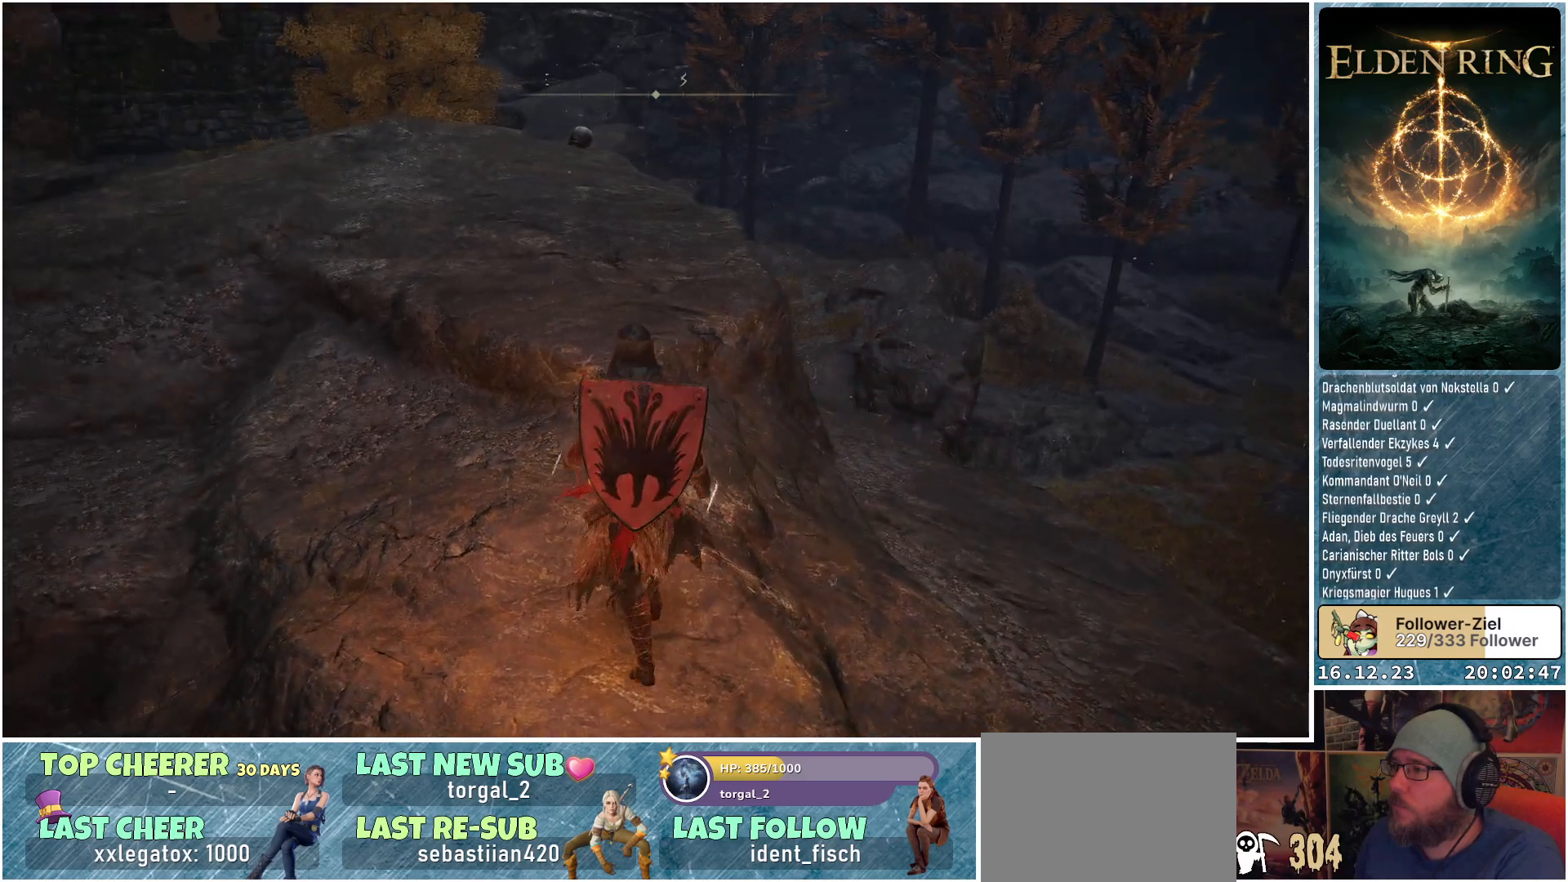
{"buttons": [], "left_stick": "up", "right_stick": "center", "events": []}
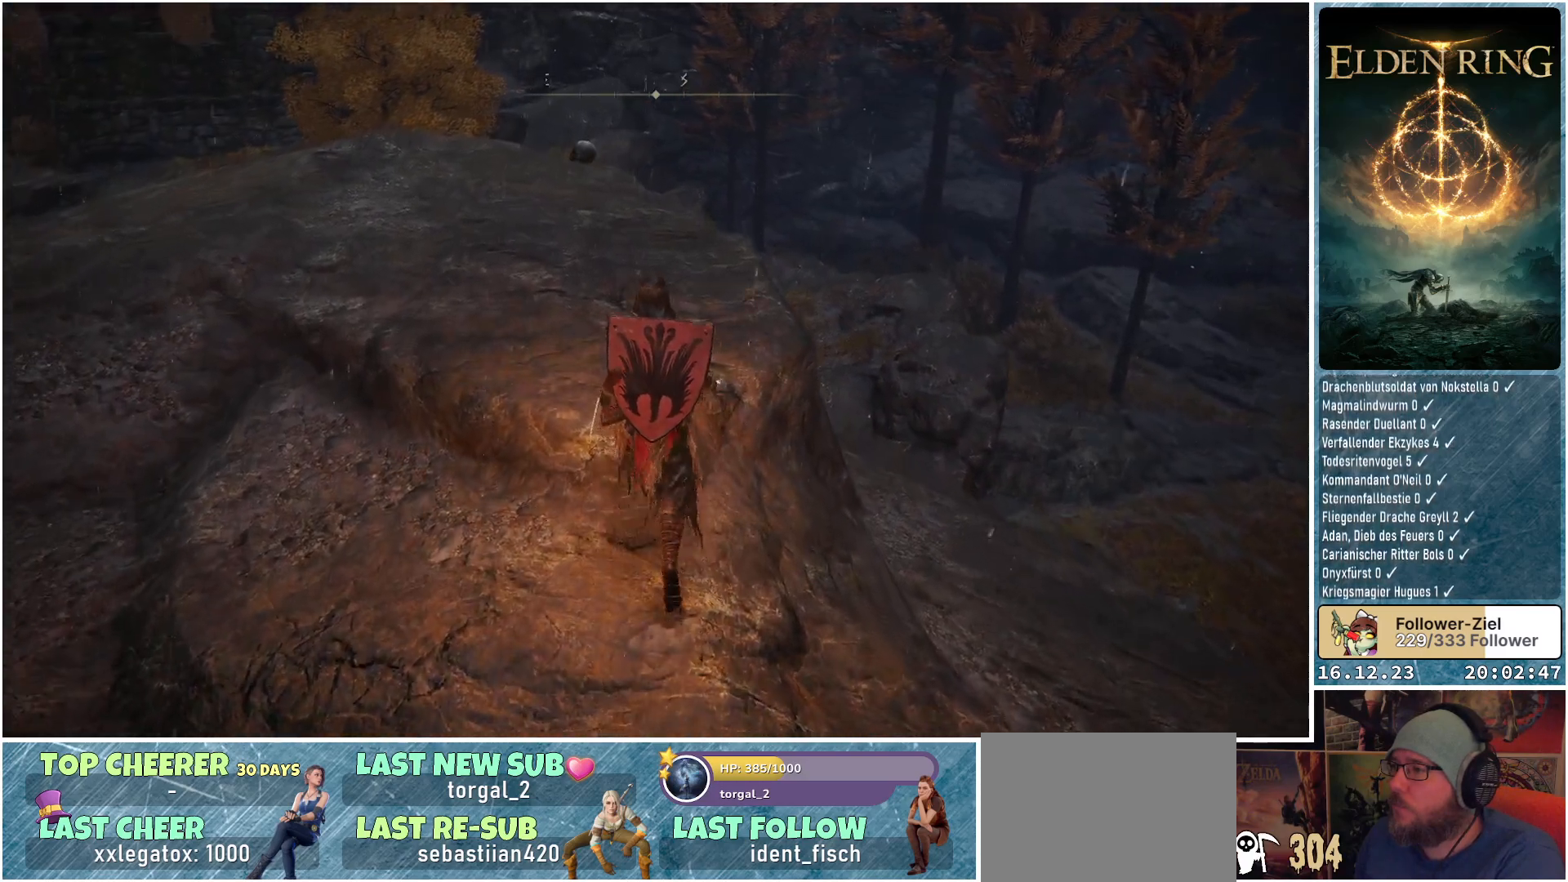
{"buttons": [], "left_stick": "up", "right_stick": "down-left", "events": [[33, "right_stick", "down-left"]]}
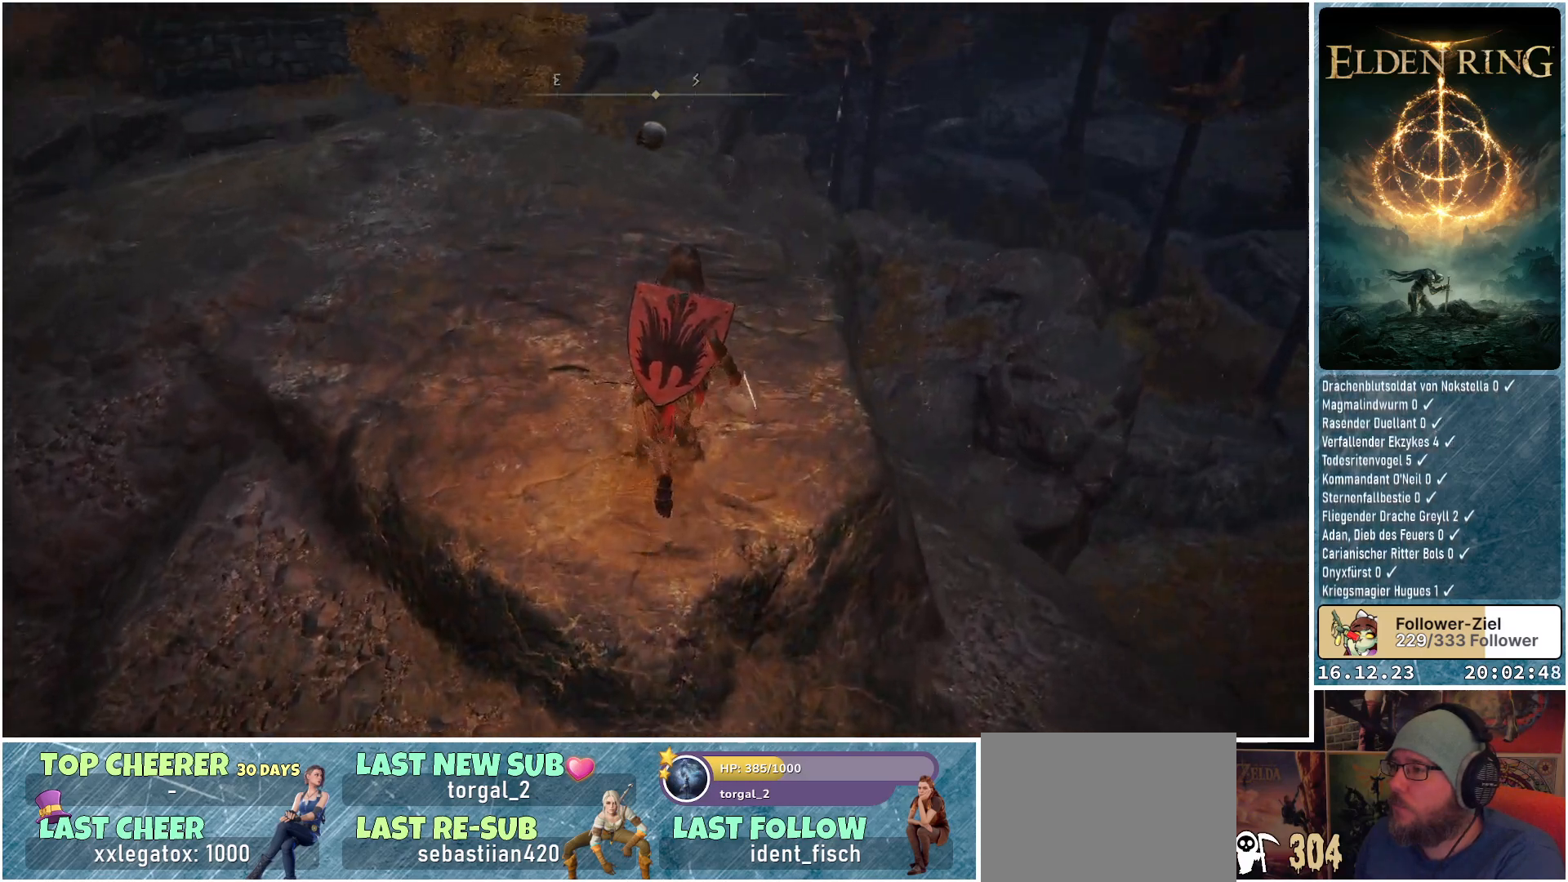
{"buttons": [], "left_stick": "up", "right_stick": "center", "events": [[183, "right_stick", "center"]]}
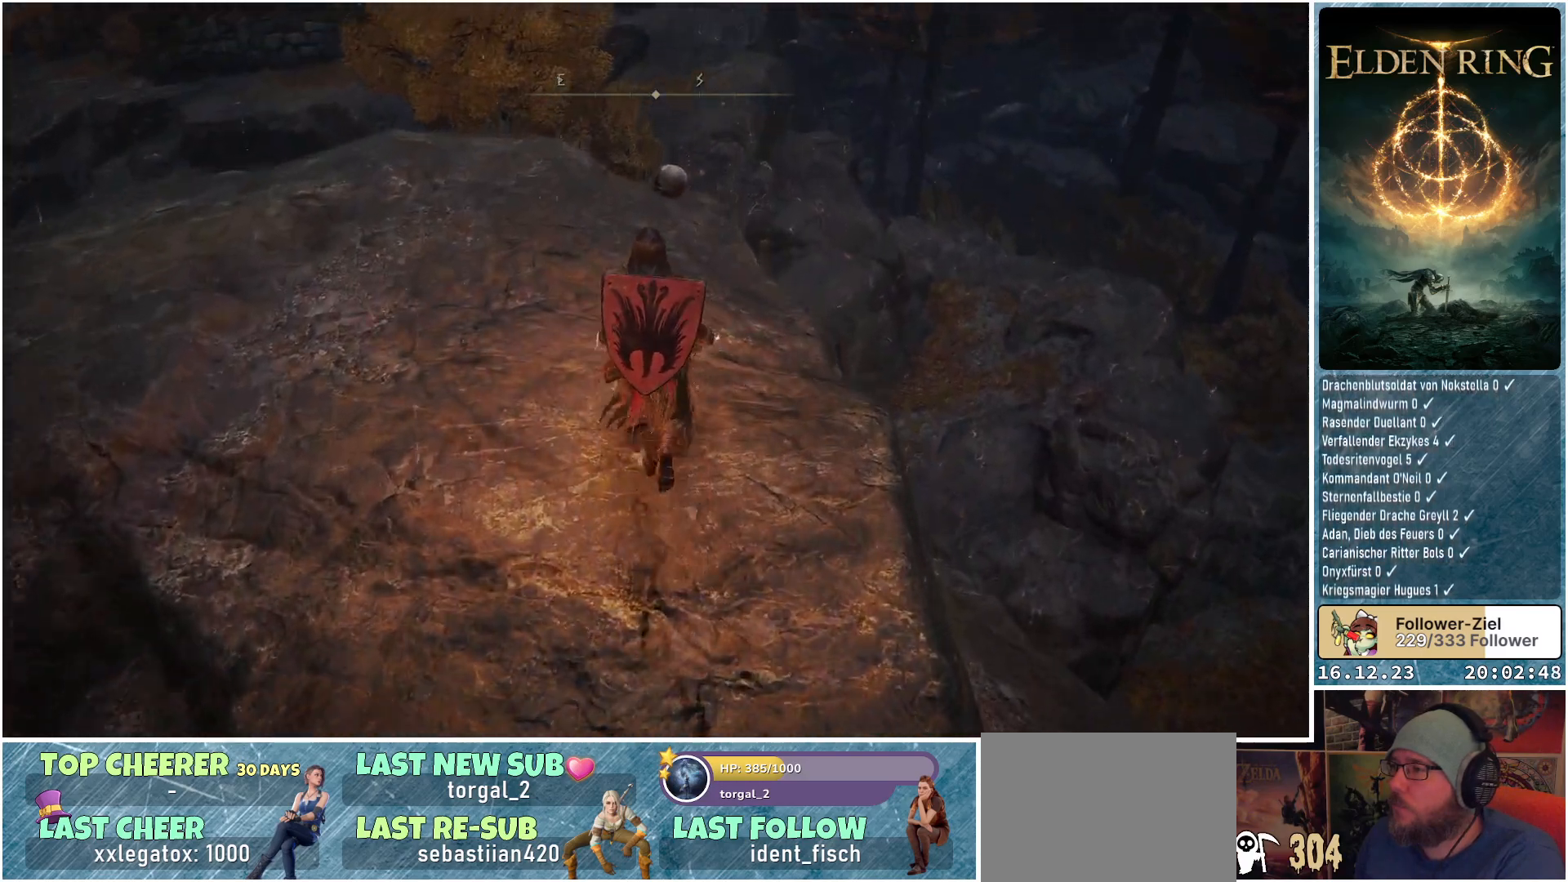
{"buttons": [], "left_stick": "up", "right_stick": "center", "events": [[183, "right_stick", "down"], [383, "R1", "down"], [417, "right_stick", "center"], [500, "R1", "up"]]}
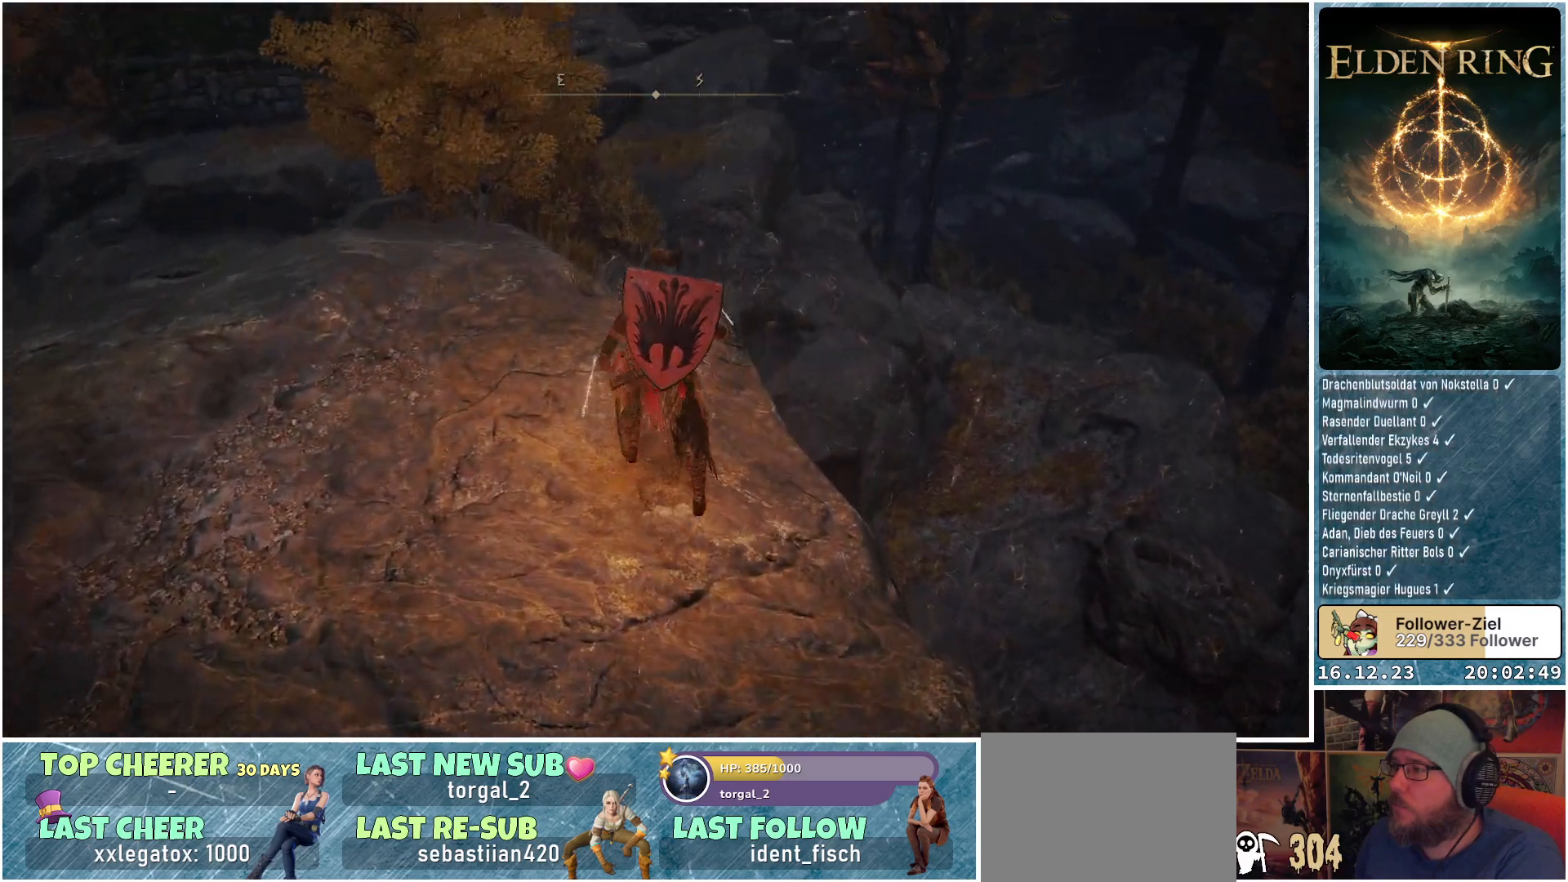
{"buttons": [], "left_stick": "center", "right_stick": "center", "events": [[50, "right_stick", "down-left"], [183, "left_stick", "center"], [350, "right_stick", "center"]]}
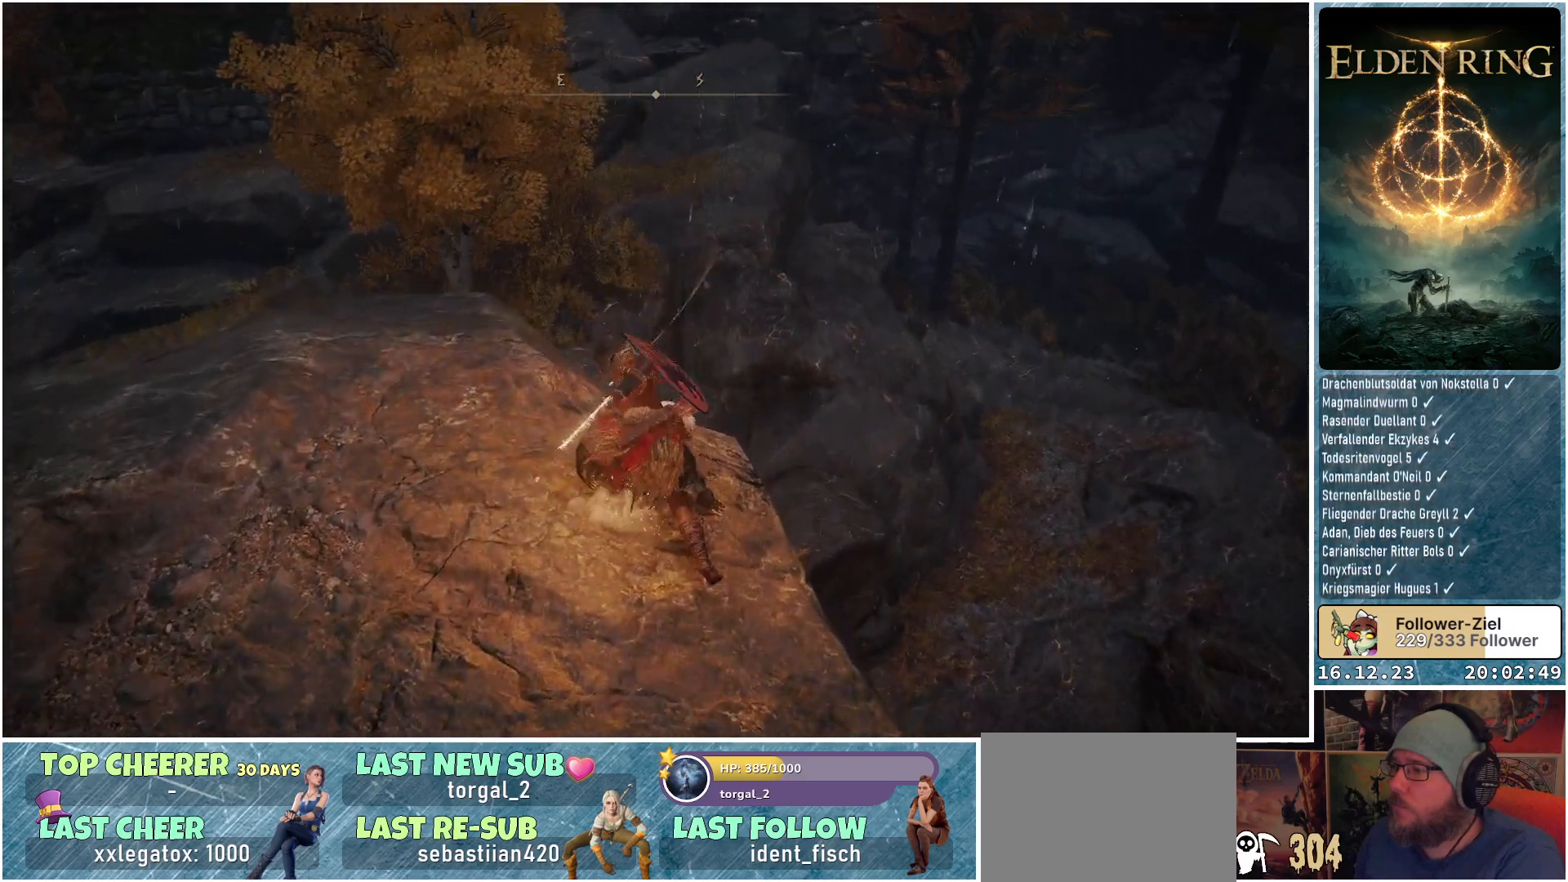
{"buttons": [], "left_stick": "left", "right_stick": "left", "events": [[133, "right_stick", "left"], [433, "left_stick", "left"]]}
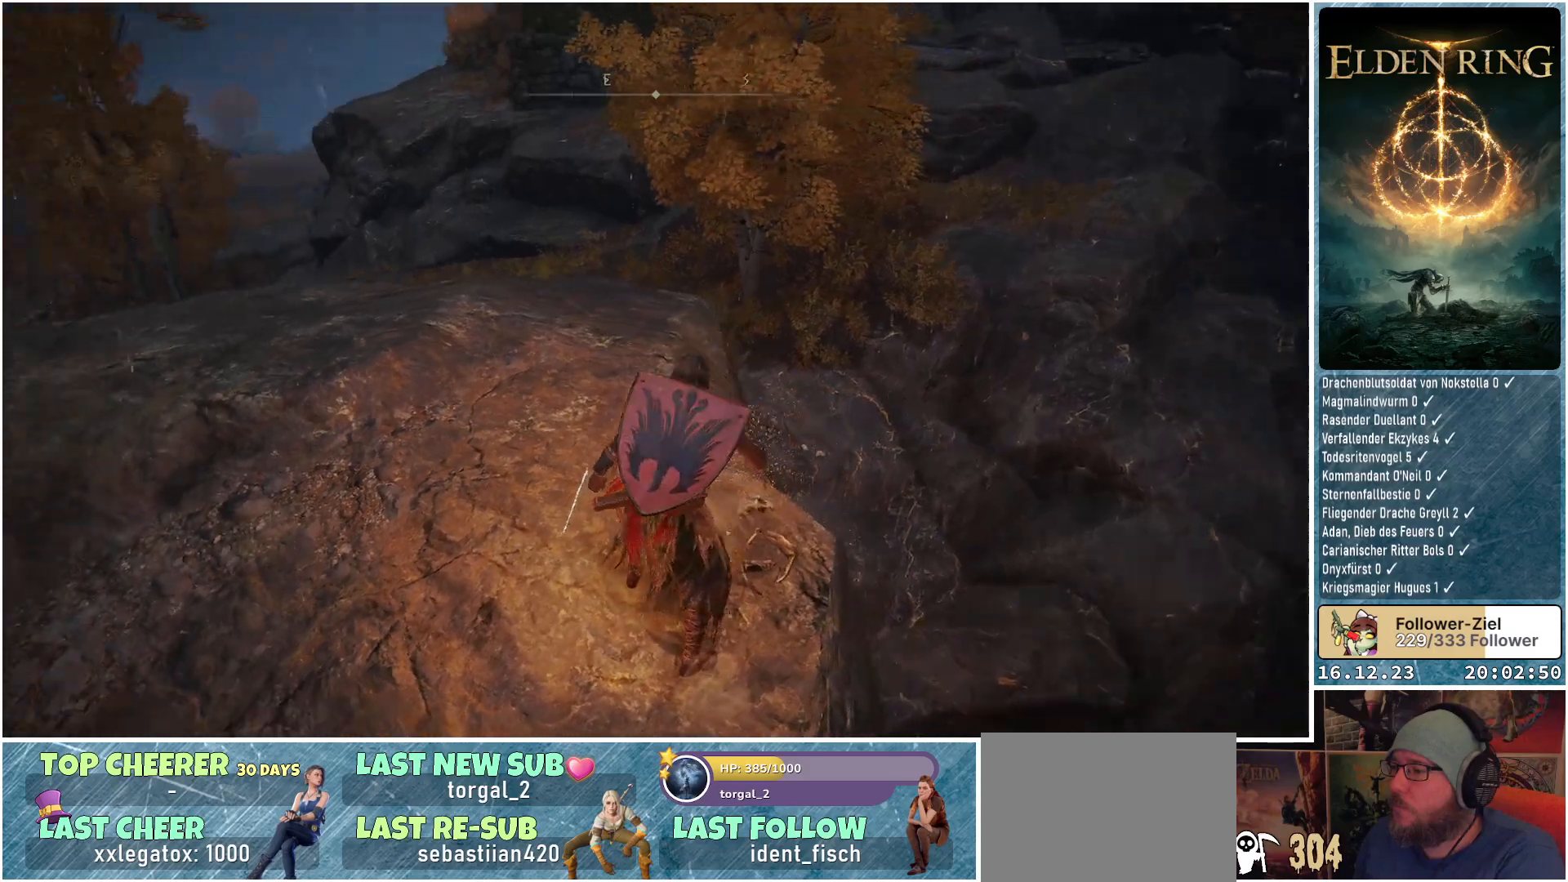
{"buttons": [], "left_stick": "up", "right_stick": "down-left", "events": [[50, "left_stick", "up-left"], [433, "right_stick", "down-left"], [483, "left_stick", "up"]]}
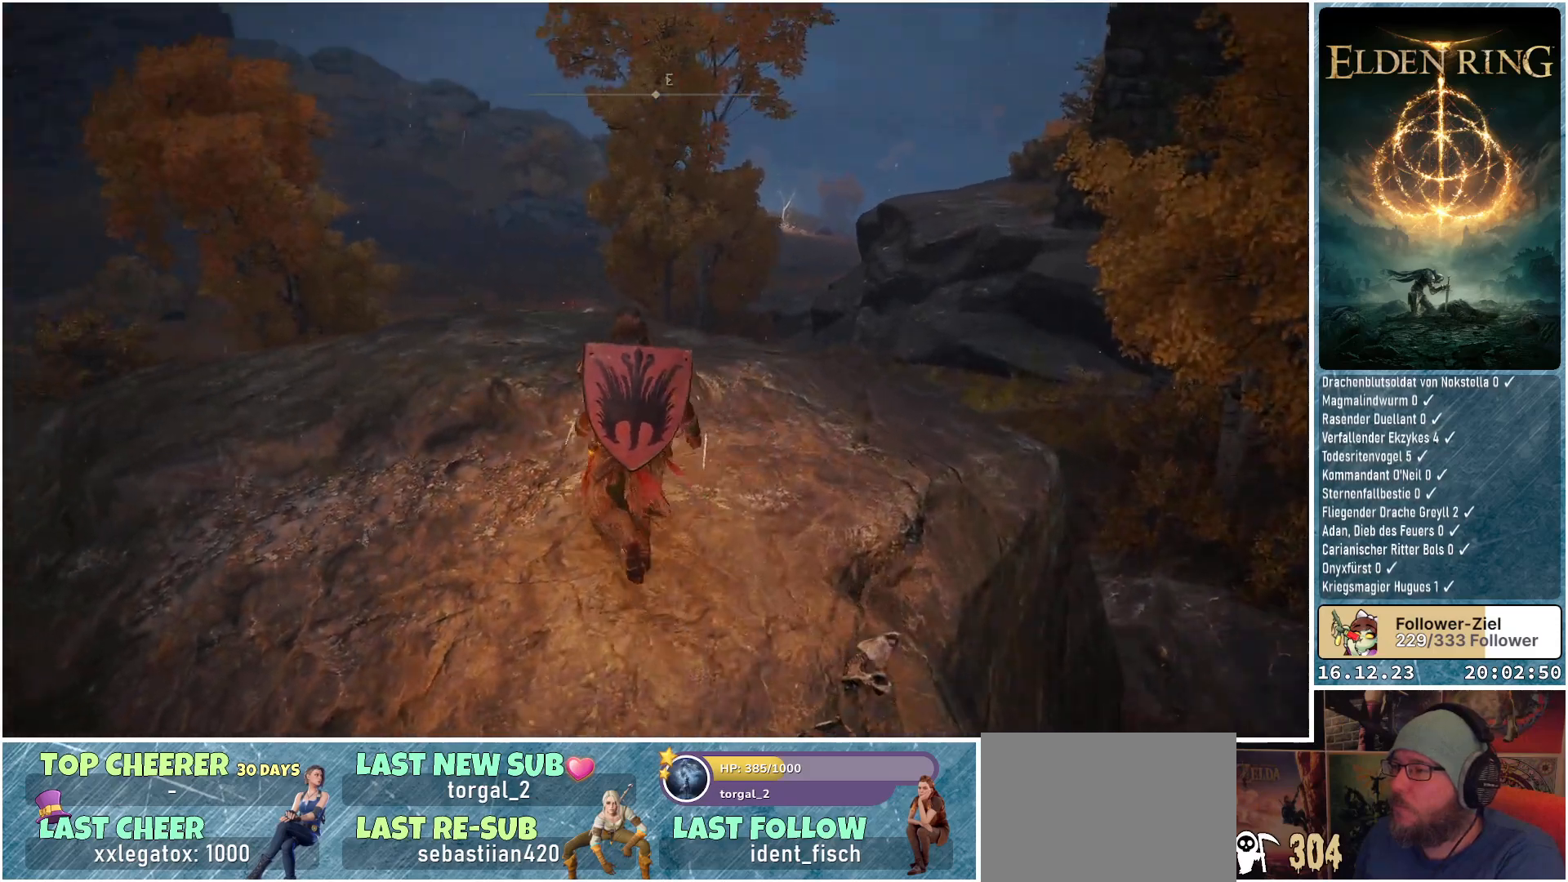
{"buttons": [], "left_stick": "center", "right_stick": "center", "events": [[83, "right_stick", "center"], [183, "right_stick", "down-right"], [317, "left_stick", "center"], [450, "right_stick", "center"]]}
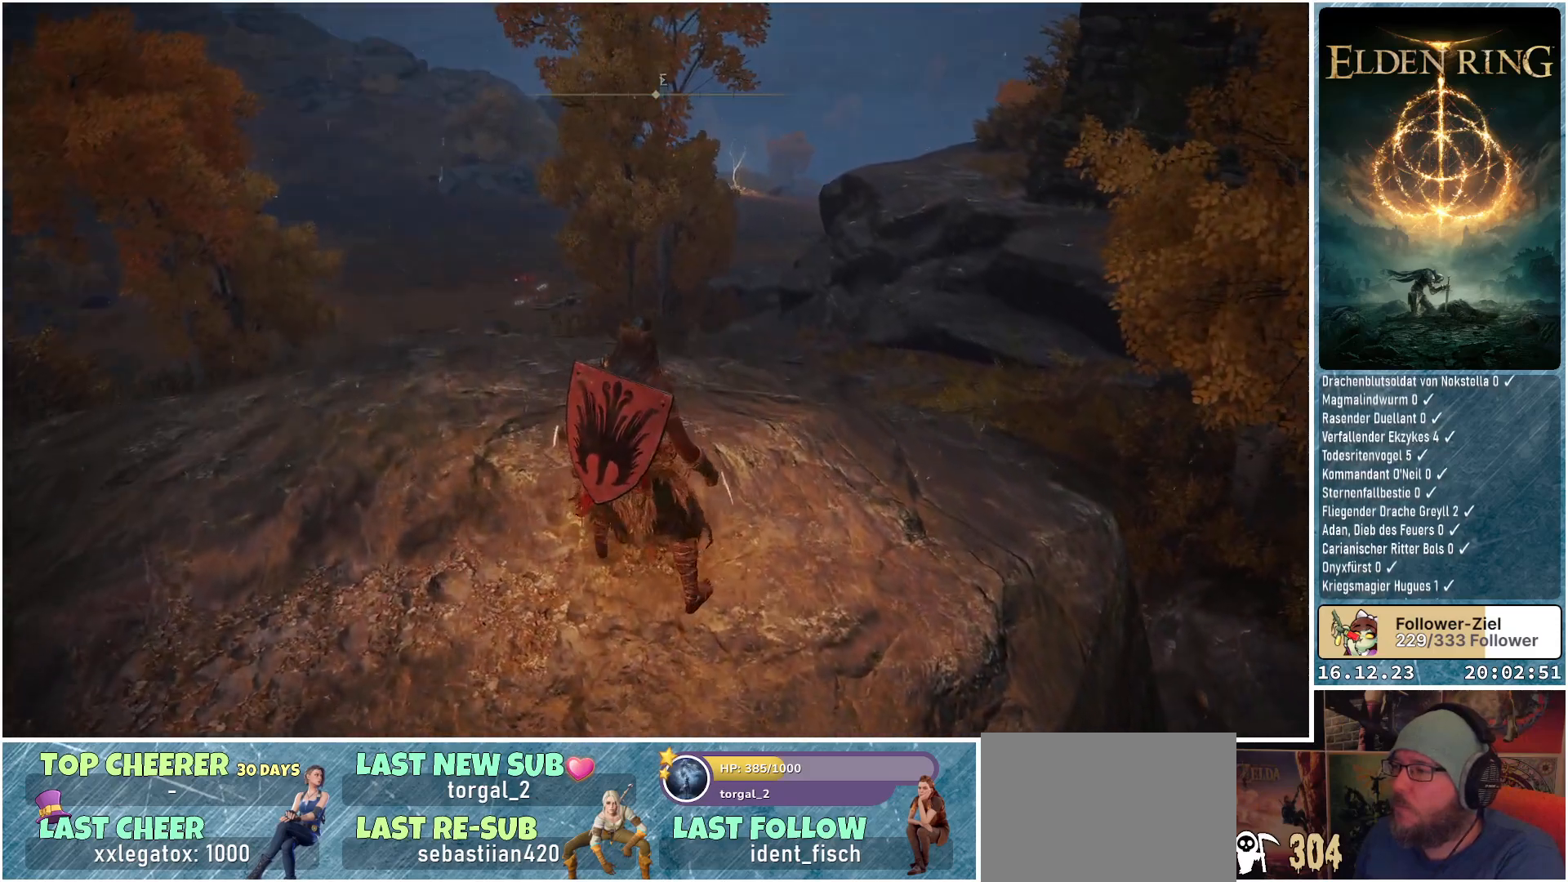
{"buttons": [], "left_stick": "center", "right_stick": "center", "events": [[400, "SELECT", "down"], [500, "SELECT", "up"]]}
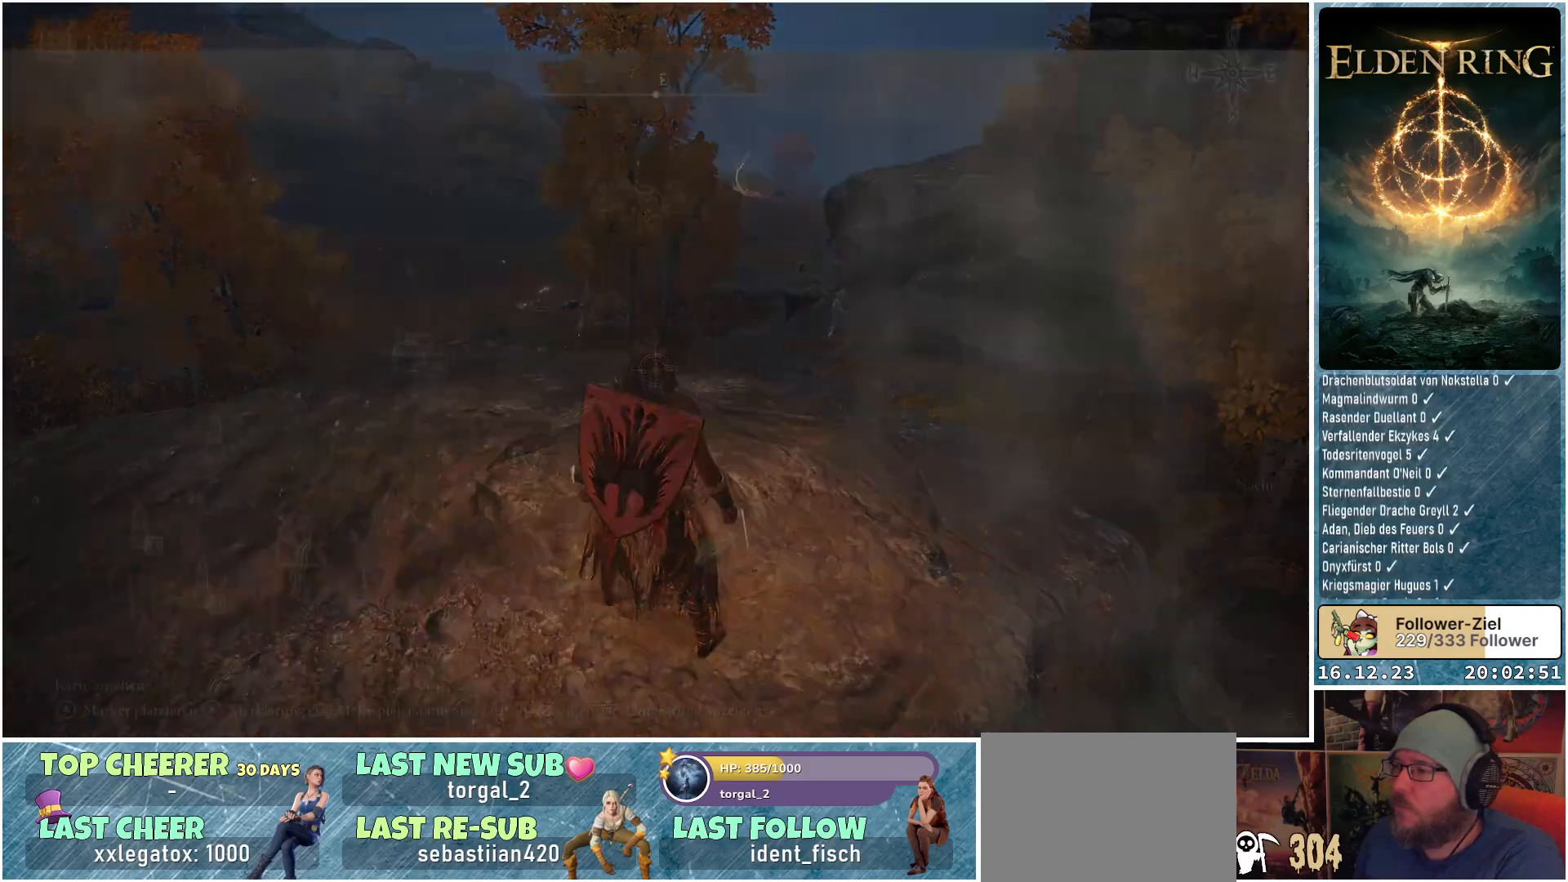
{"buttons": [], "left_stick": "center", "right_stick": "center", "events": []}
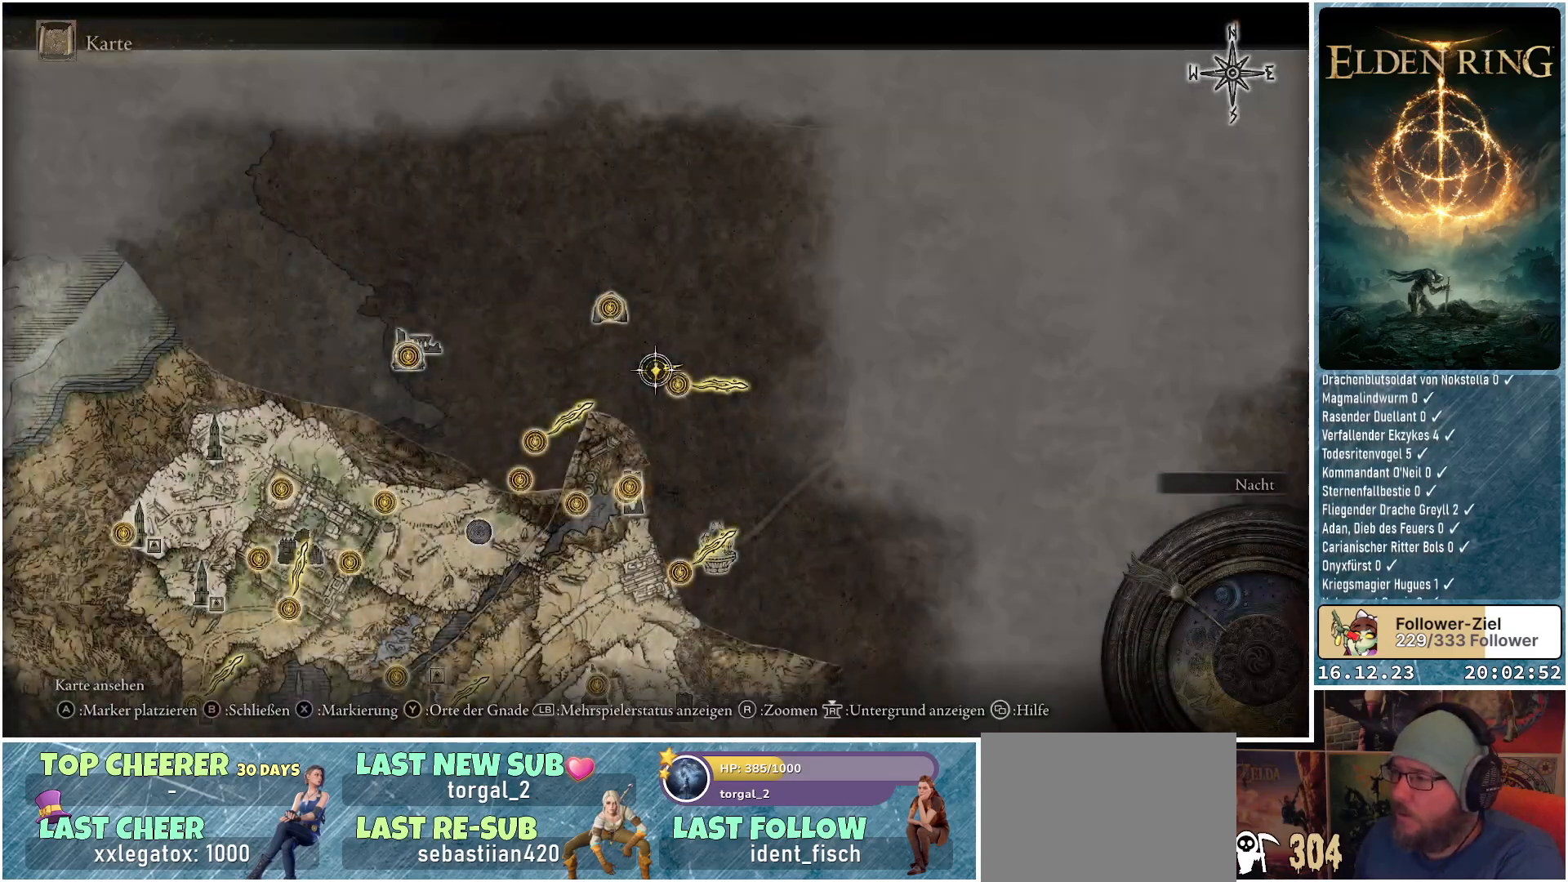
{"buttons": [], "left_stick": "right", "right_stick": "center", "events": [[200, "left_stick", "up-right"], [417, "left_stick", "right"]]}
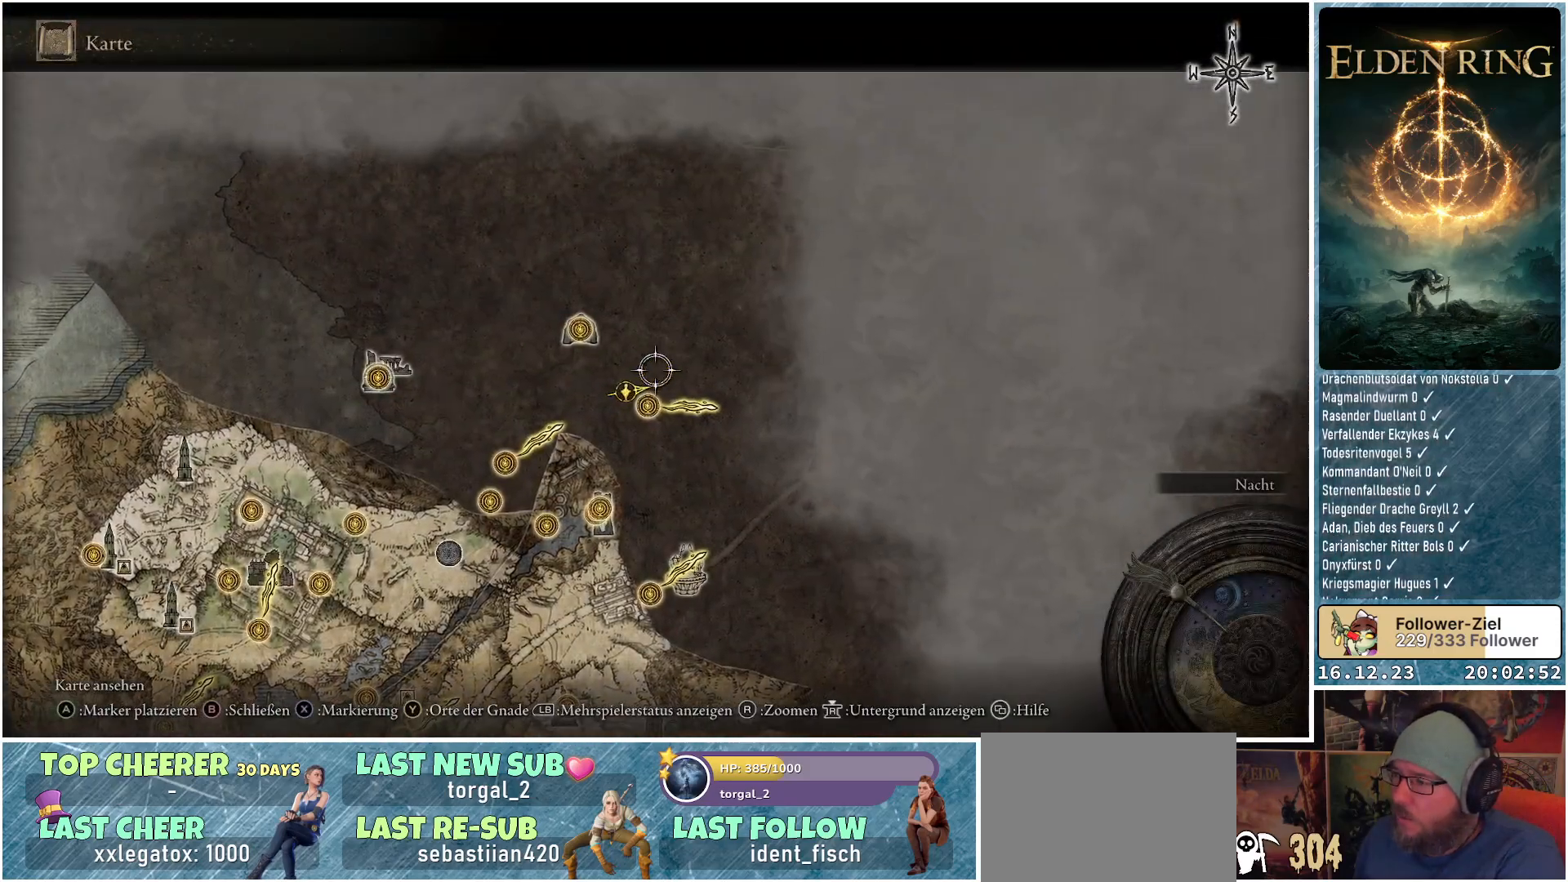
{"buttons": [], "left_stick": "center", "right_stick": "center", "events": [[67, "left_stick", "center"], [67, "right_stick", "down"], [333, "right_stick", "center"]]}
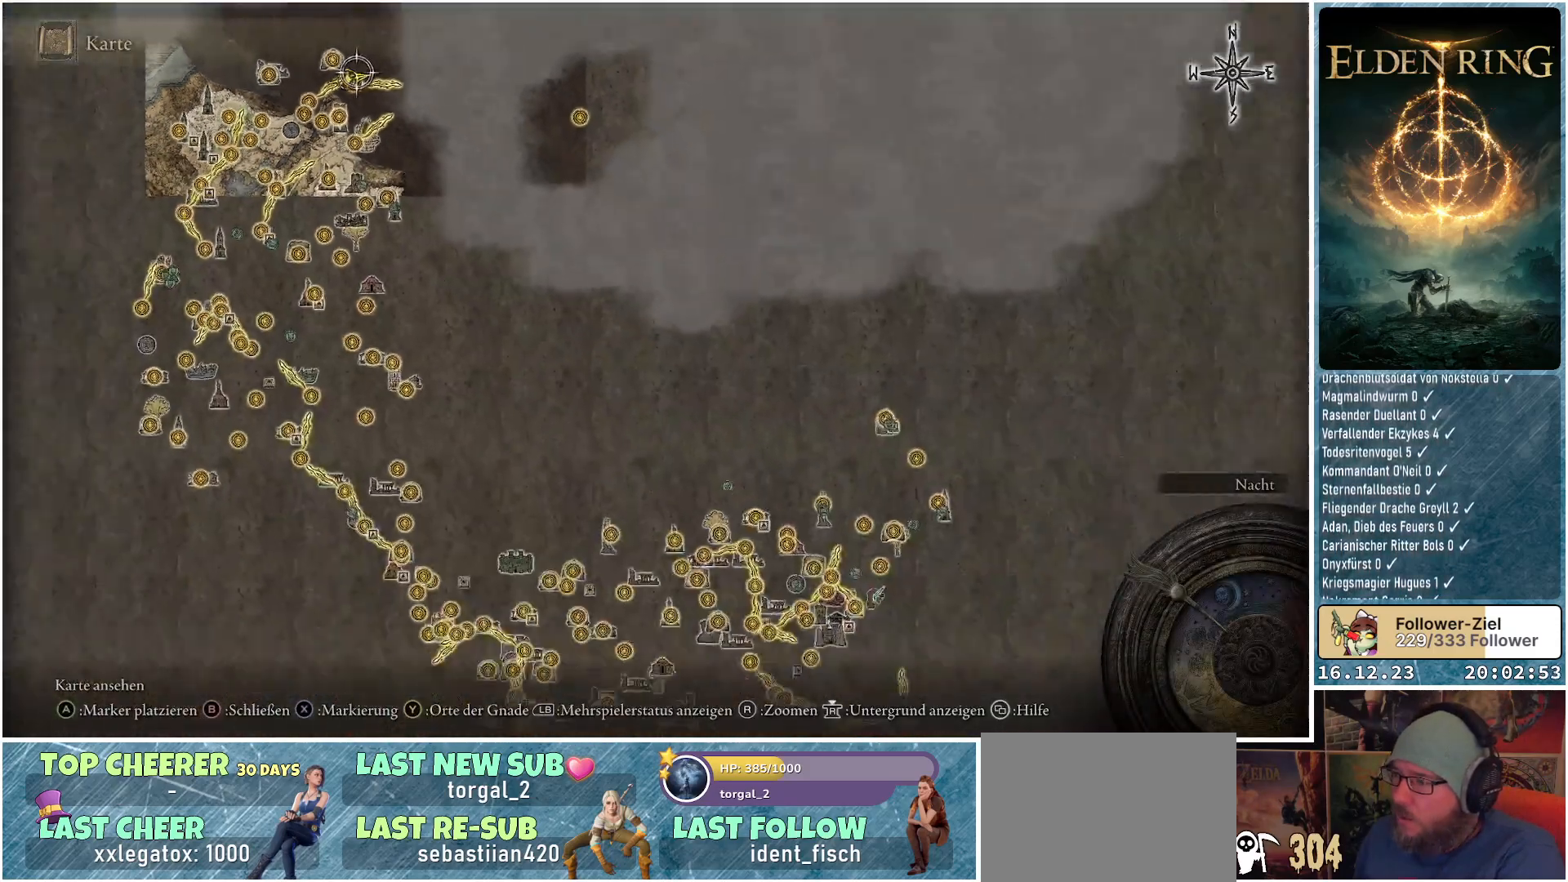
{"buttons": [], "left_stick": "up", "right_stick": "center", "events": [[450, "left_stick", "up"]]}
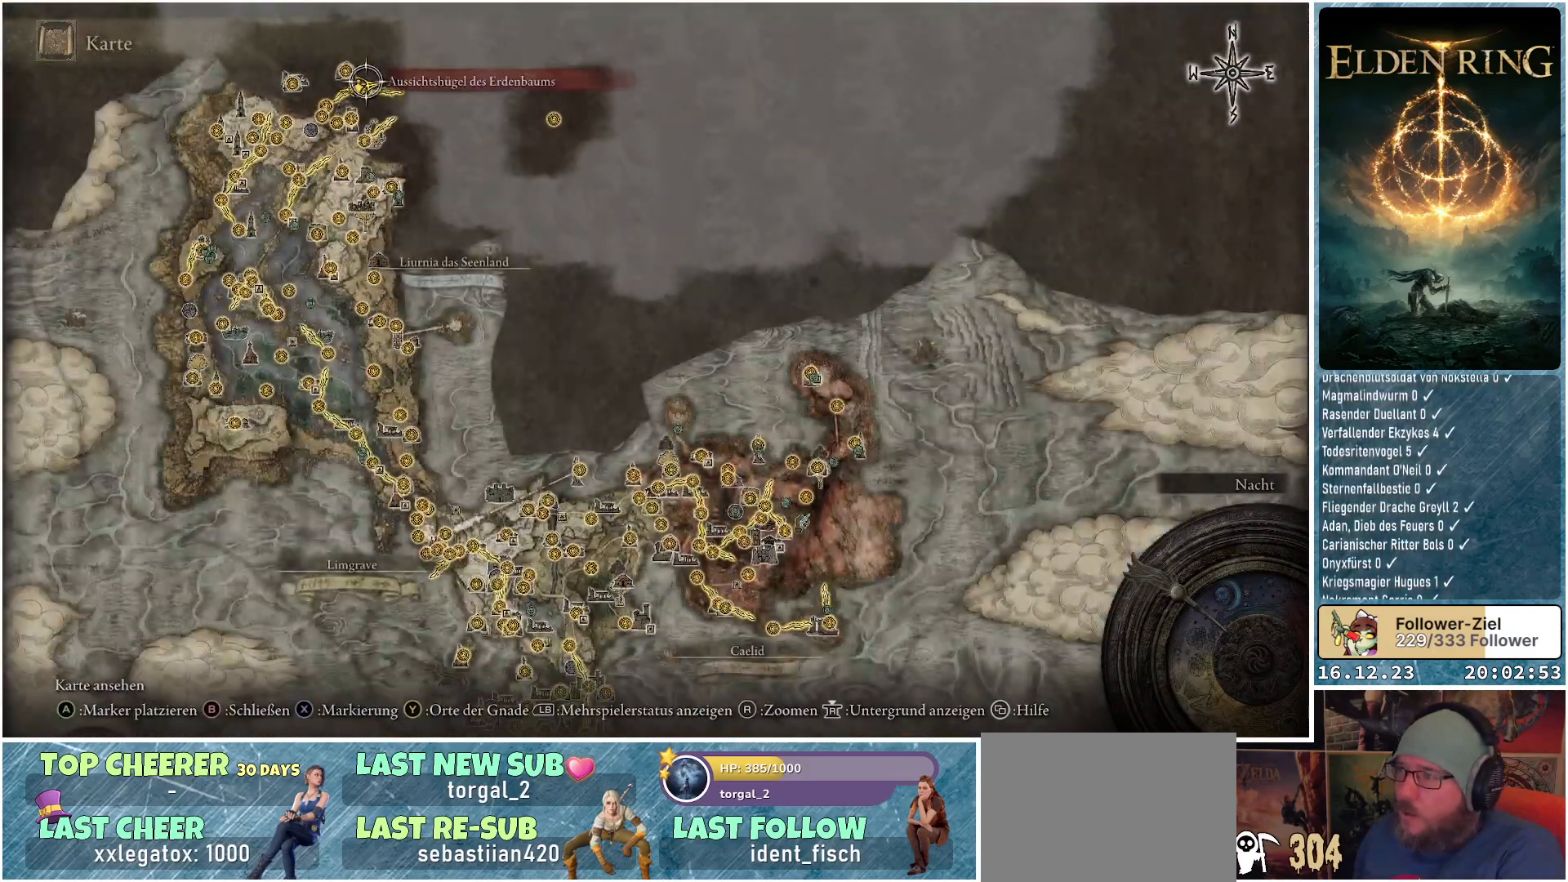
{"buttons": [], "left_stick": "center", "right_stick": "up", "events": [[350, "left_stick", "center"], [383, "right_stick", "up"]]}
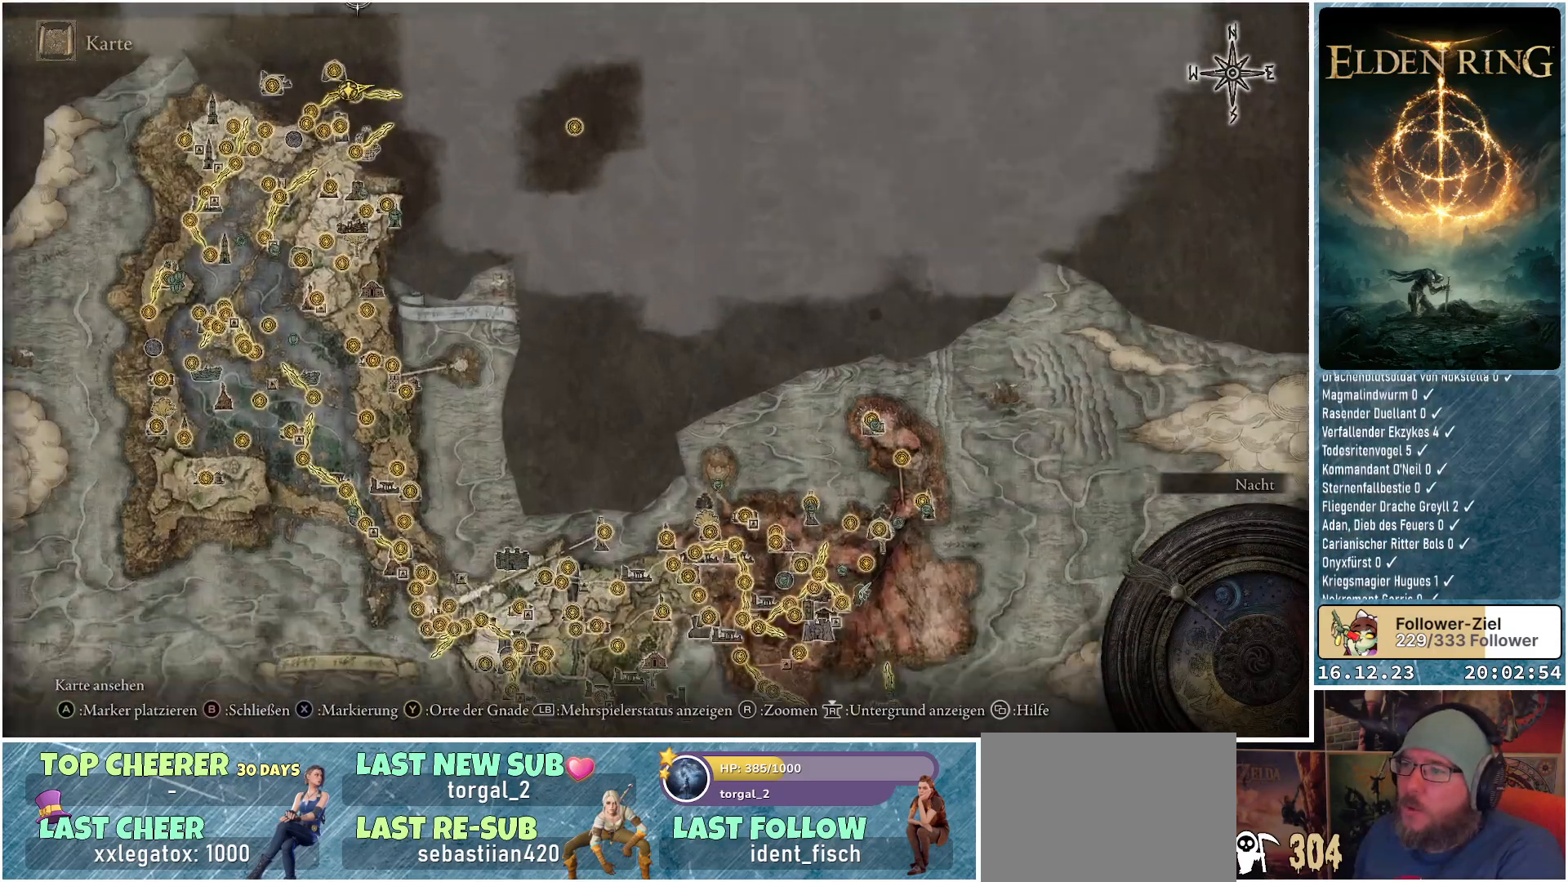
{"buttons": [], "left_stick": "down", "right_stick": "center", "events": [[67, "right_stick", "center"], [367, "left_stick", "down"]]}
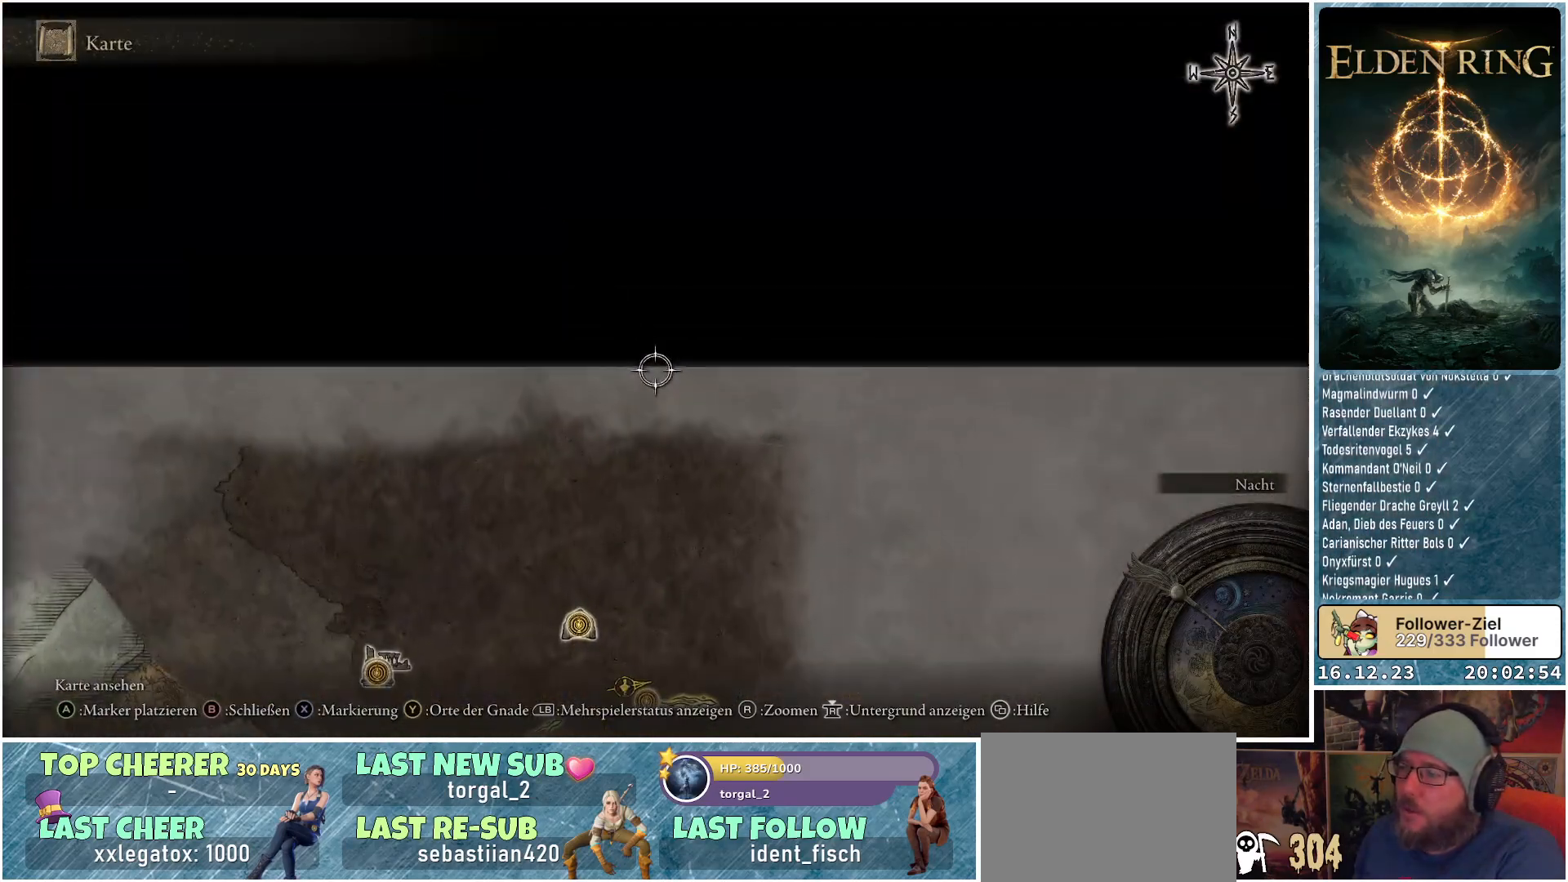
{"buttons": [], "left_stick": "down-right", "right_stick": "center", "events": [[483, "left_stick", "down-right"]]}
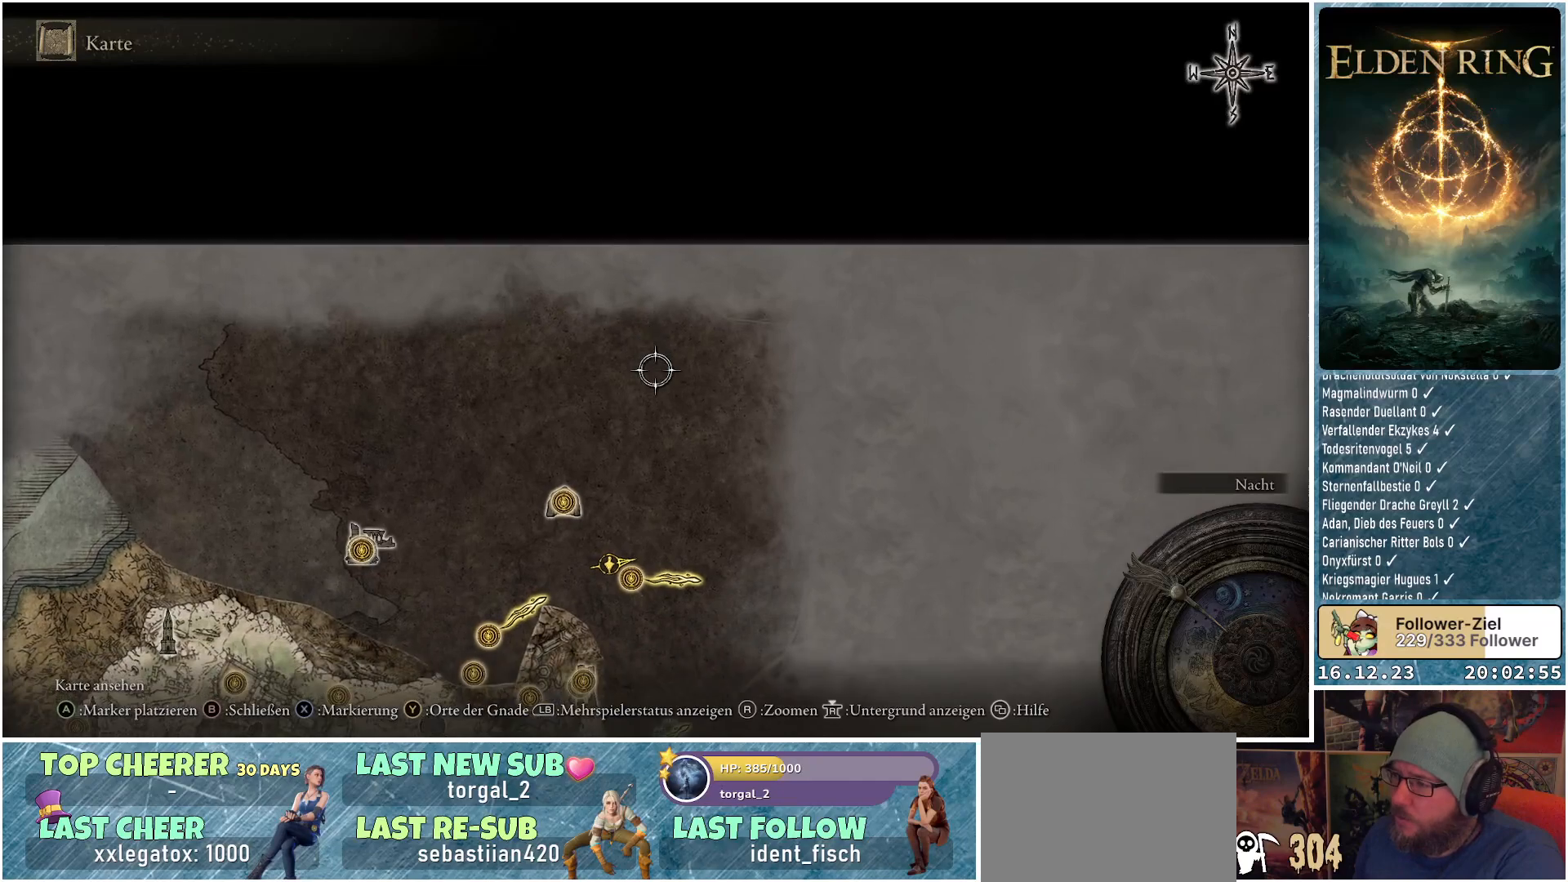
{"buttons": [], "left_stick": "down-right", "right_stick": "center", "events": []}
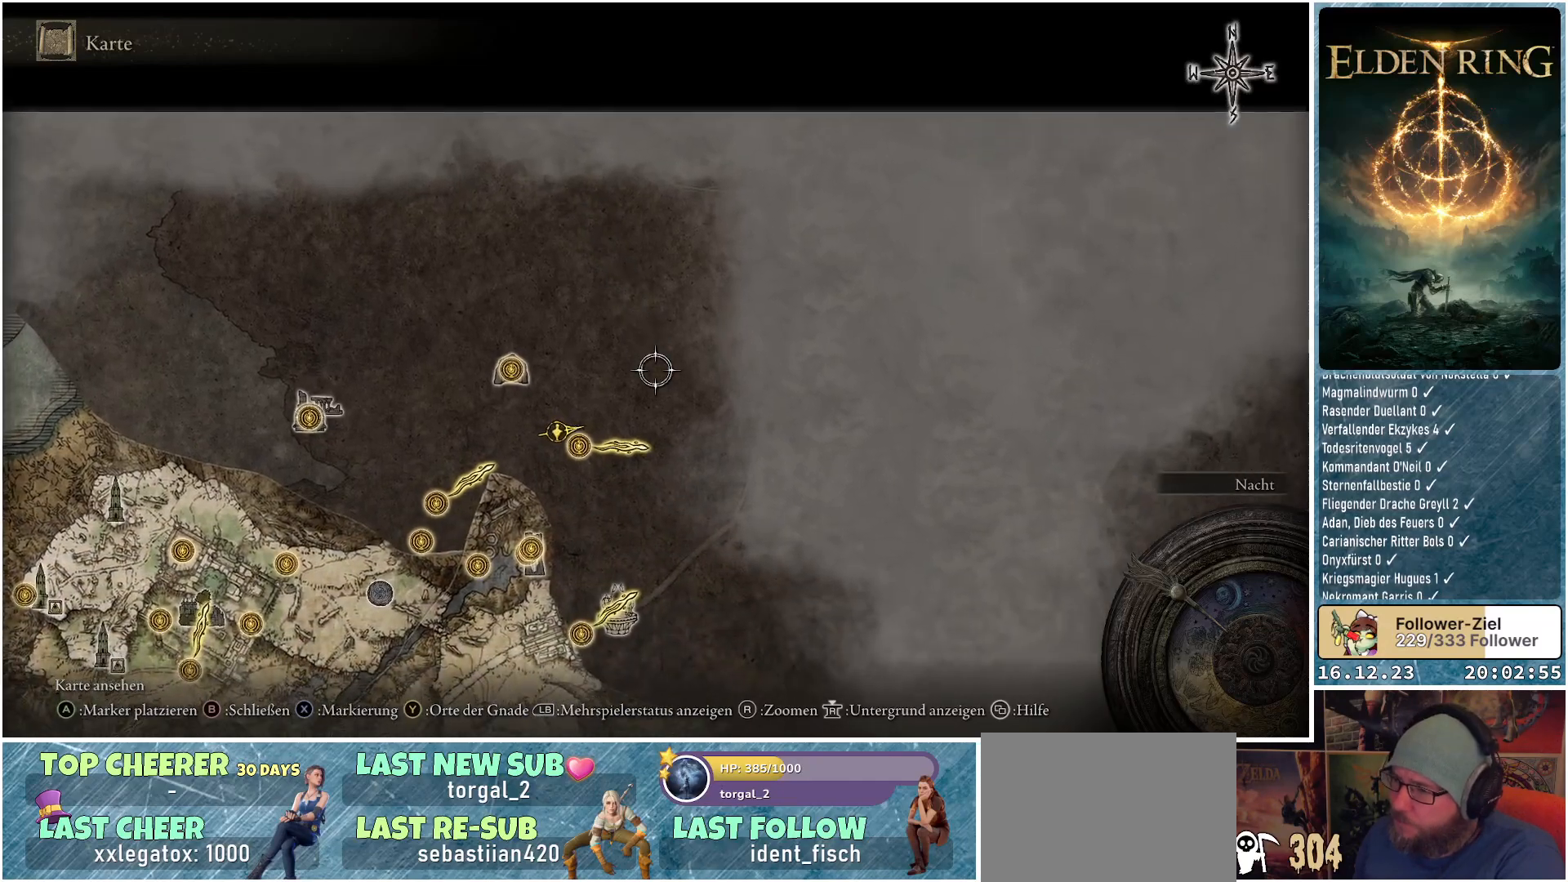
{"buttons": [], "left_stick": "down-right", "right_stick": "center", "events": []}